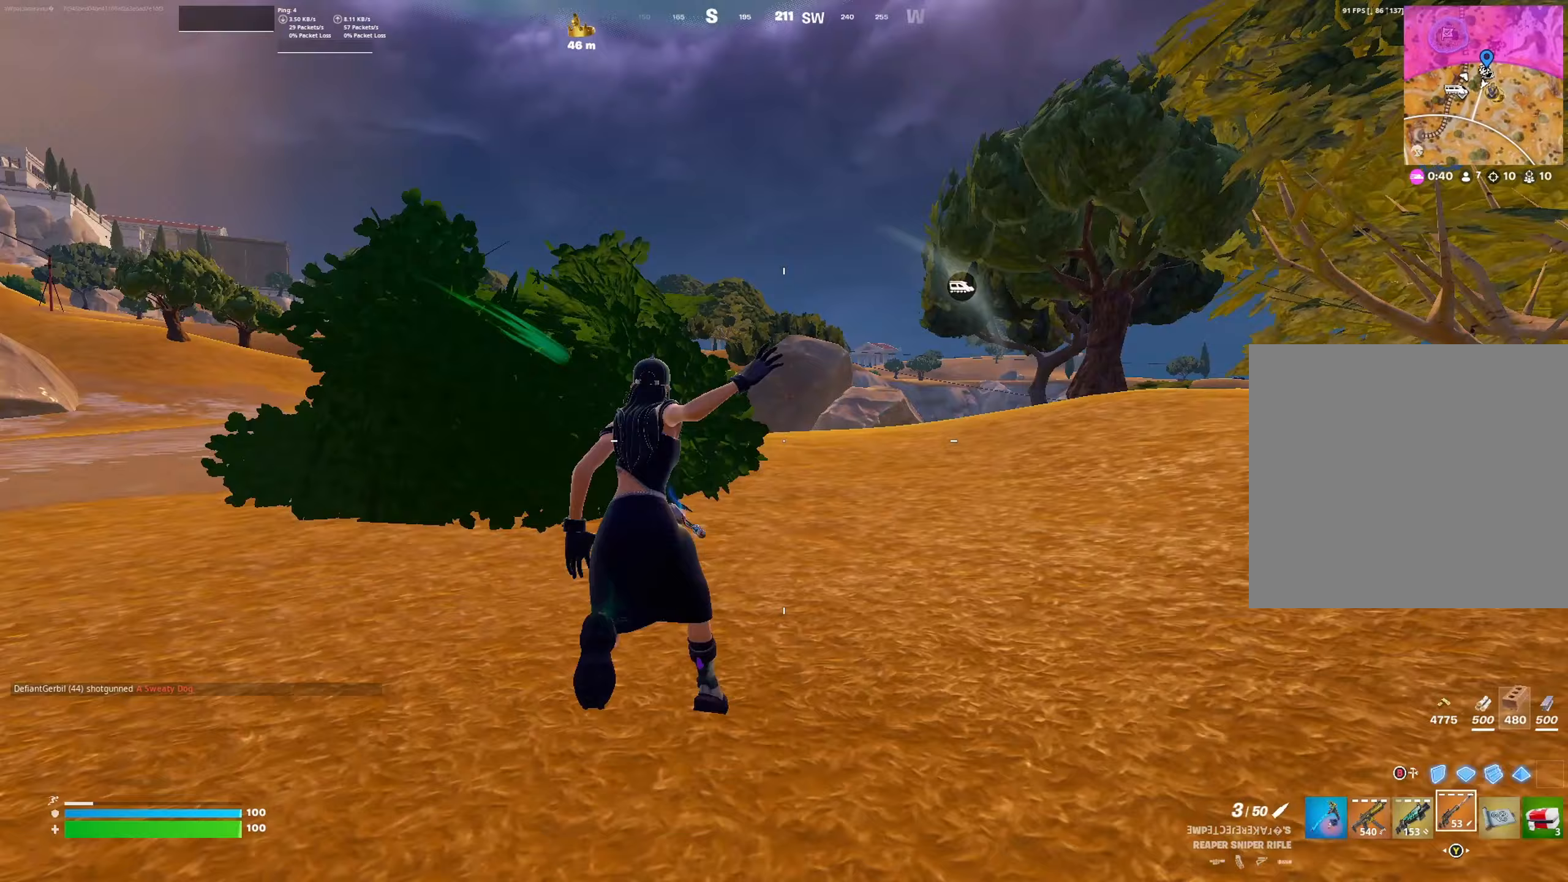
Gameplay with a controller (Xbox layout); each line is a JSON object with the inputs held at the frame after it. "events" lists button and stick changes between this image and that frame as [ms after this image, input, new state], when the widget could be followed in between.
{"buttons": [], "left_stick": "up-left", "right_stick": "center", "events": [[67, "R3", "up"], [67, "left_stick", "up-left"], [233, "right_stick", "center"], [400, "A", "down"], [467, "A", "up"]]}
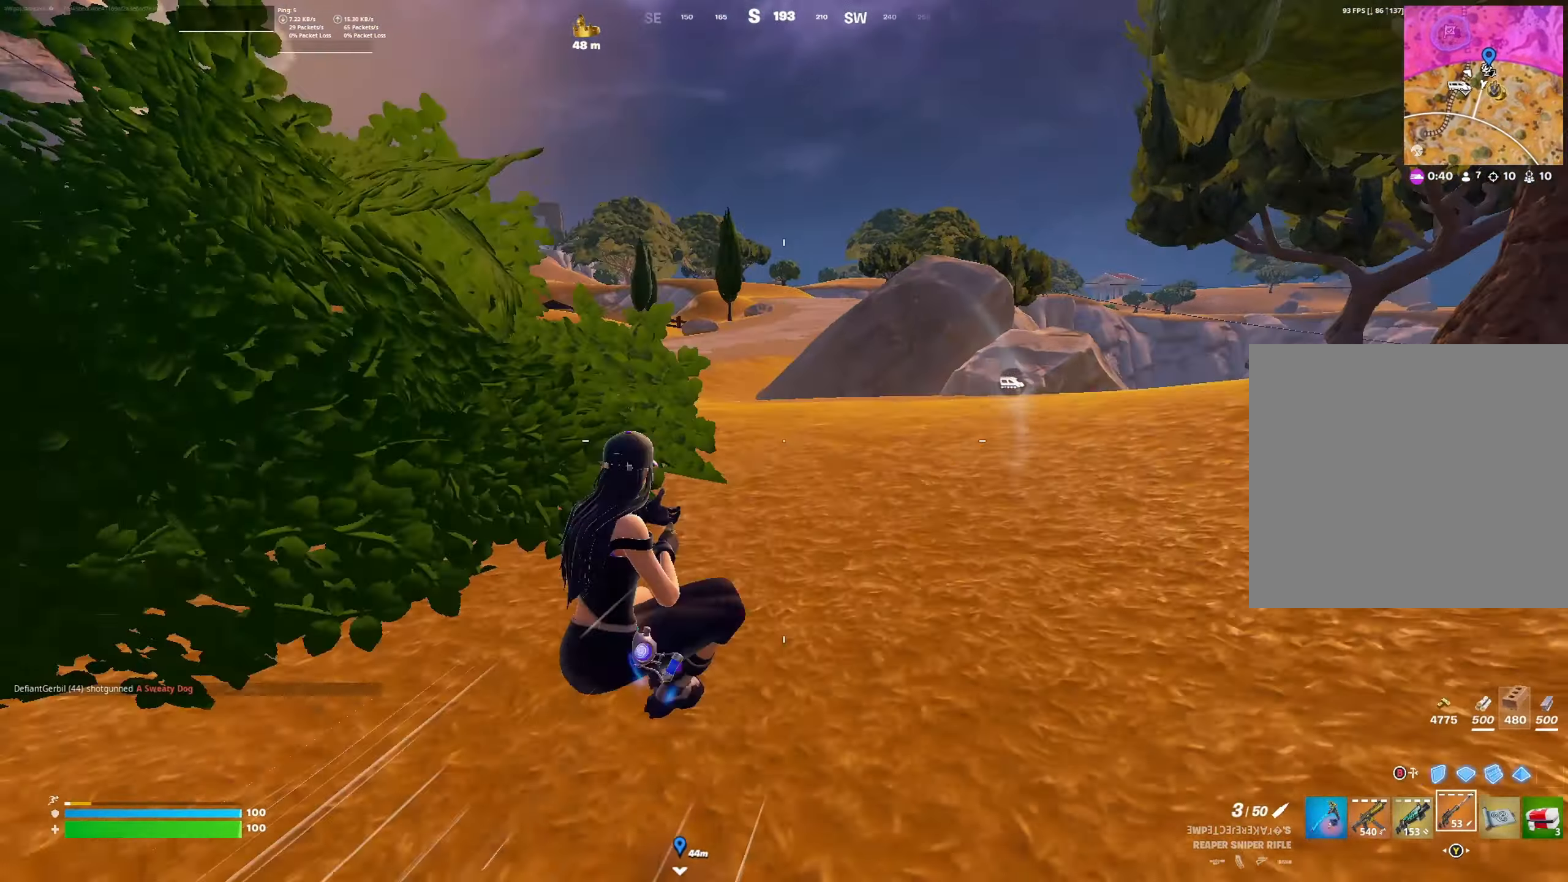
{"buttons": [], "left_stick": "down-left", "right_stick": "up-right", "events": [[233, "left_stick", "left"], [400, "left_stick", "down-left"], [467, "right_stick", "up-right"]]}
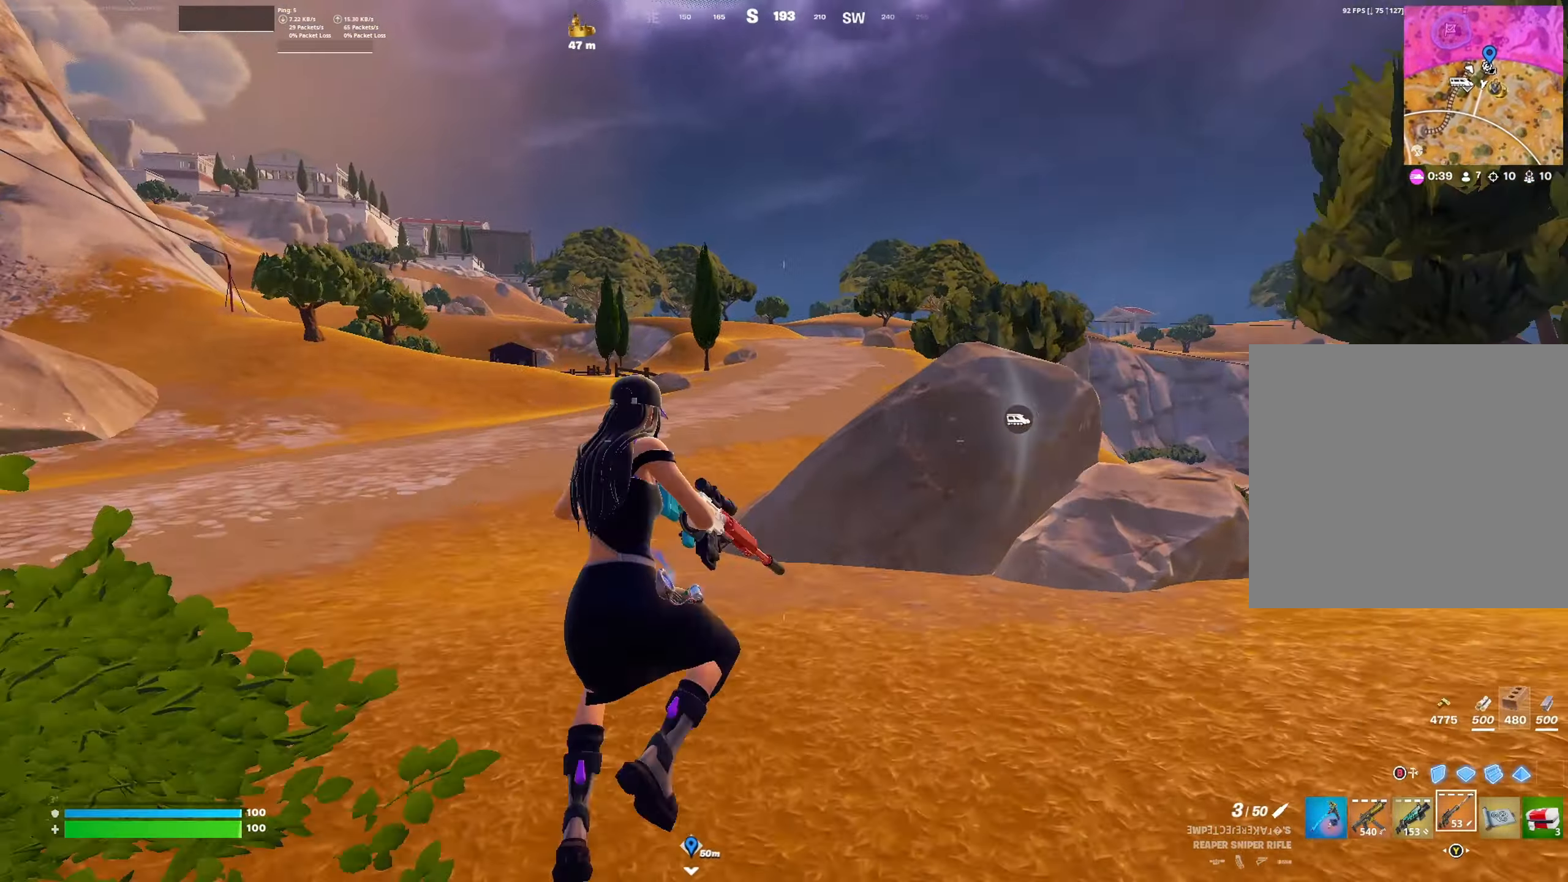
{"buttons": ["A"], "left_stick": "down-left", "right_stick": "center", "events": [[333, "right_stick", "center"], [500, "A", "down"]]}
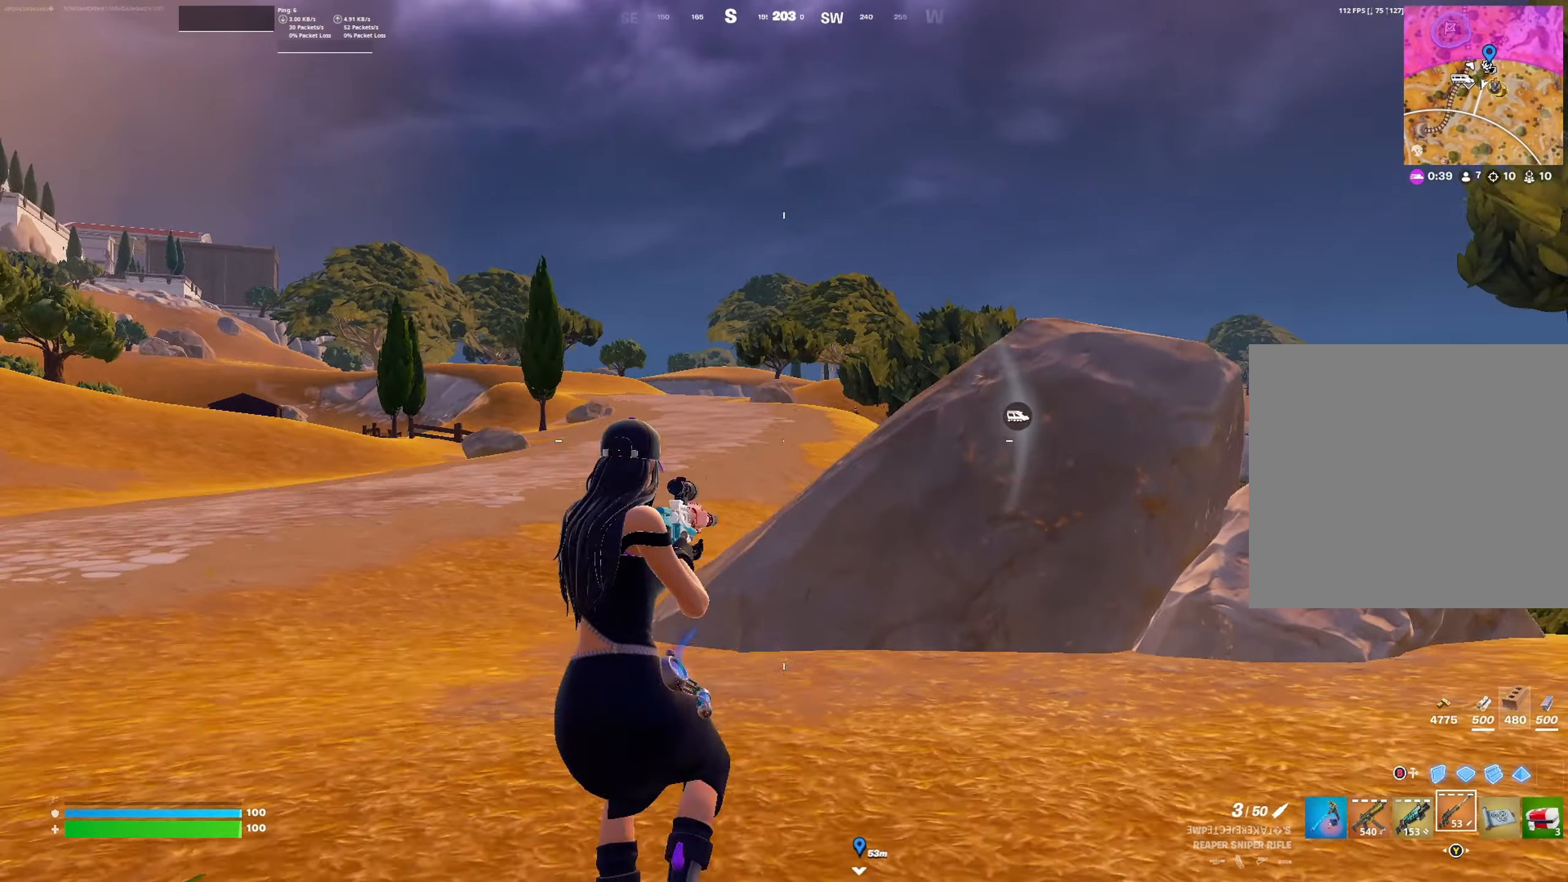
{"buttons": [], "left_stick": "down-left", "right_stick": "center", "events": [[133, "A", "up"]]}
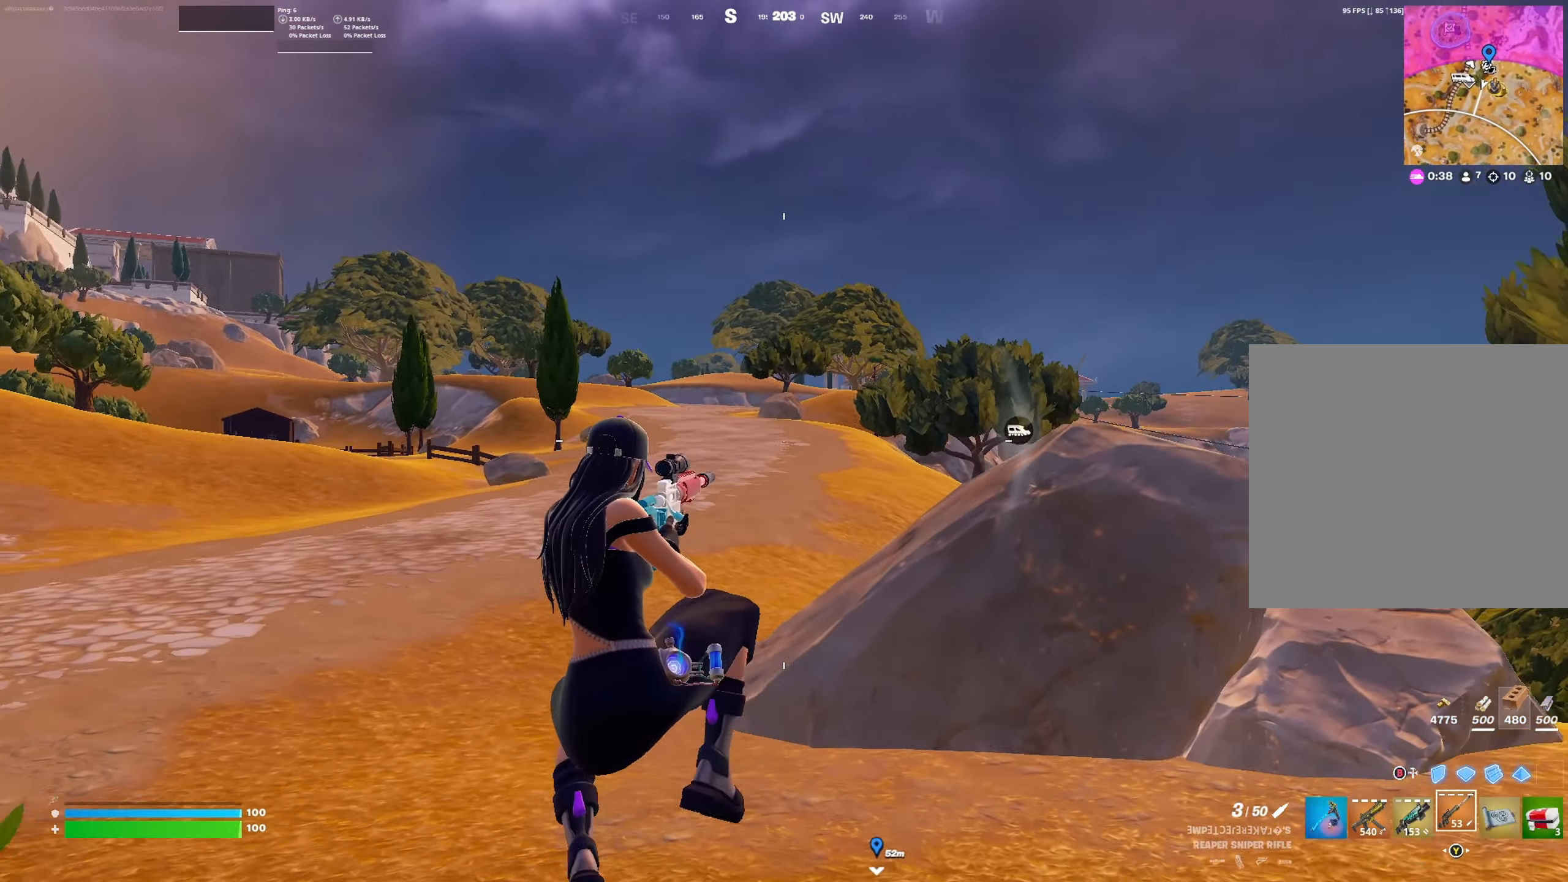
{"buttons": [], "left_stick": "left", "right_stick": "center", "events": [[367, "left_stick", "left"]]}
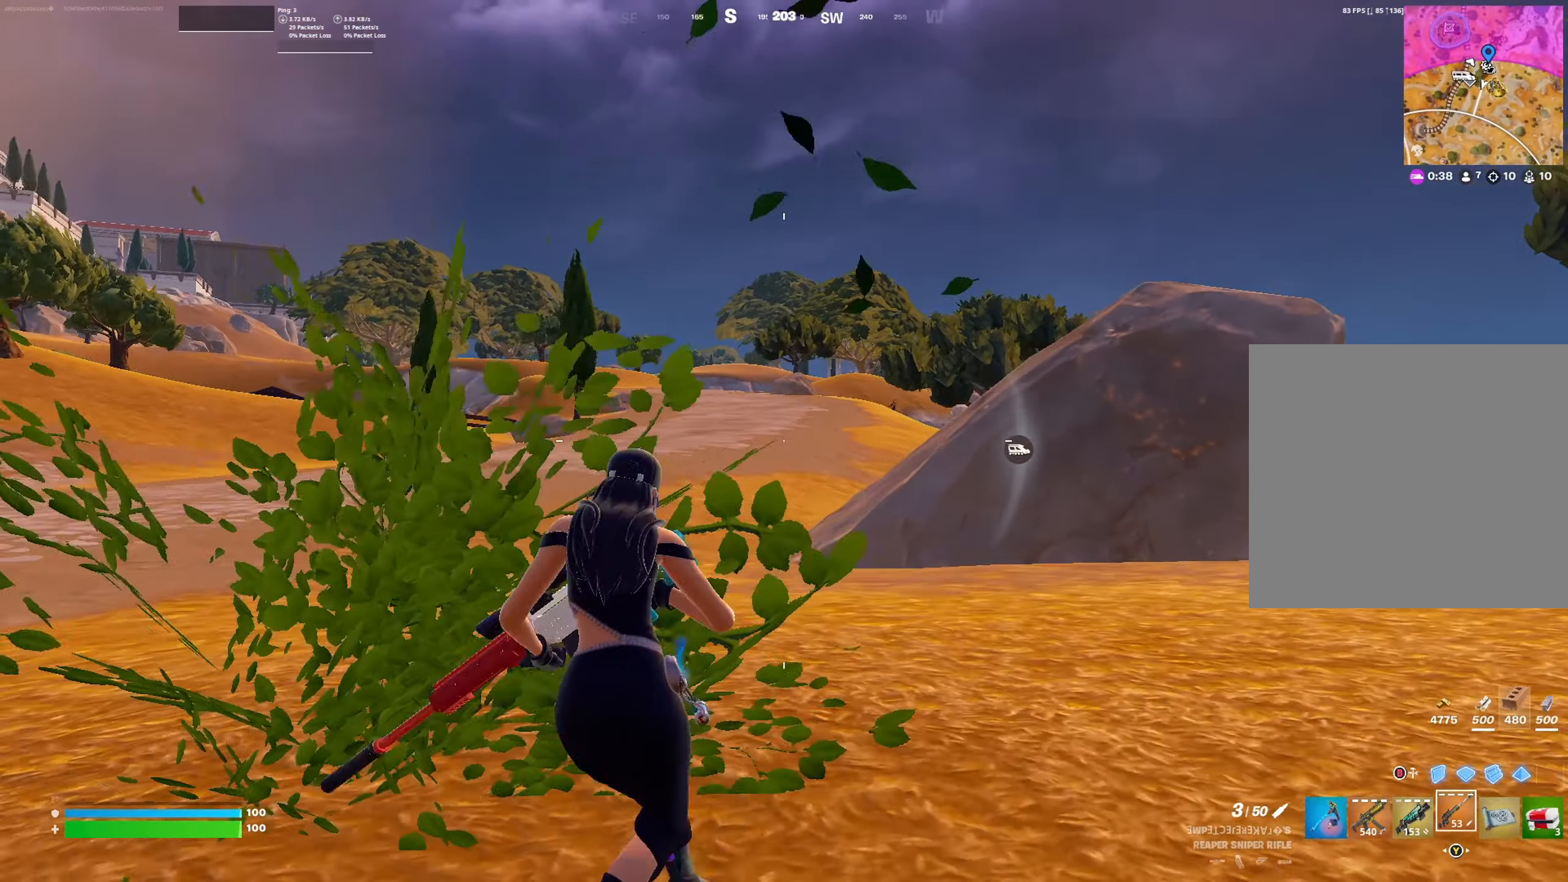
{"buttons": ["L2"], "left_stick": "down-right", "right_stick": "center", "events": [[167, "right_stick", "up-right"], [200, "left_stick", "up-right"], [233, "L2", "down"], [300, "left_stick", "right"], [367, "right_stick", "center"], [400, "left_stick", "down-right"]]}
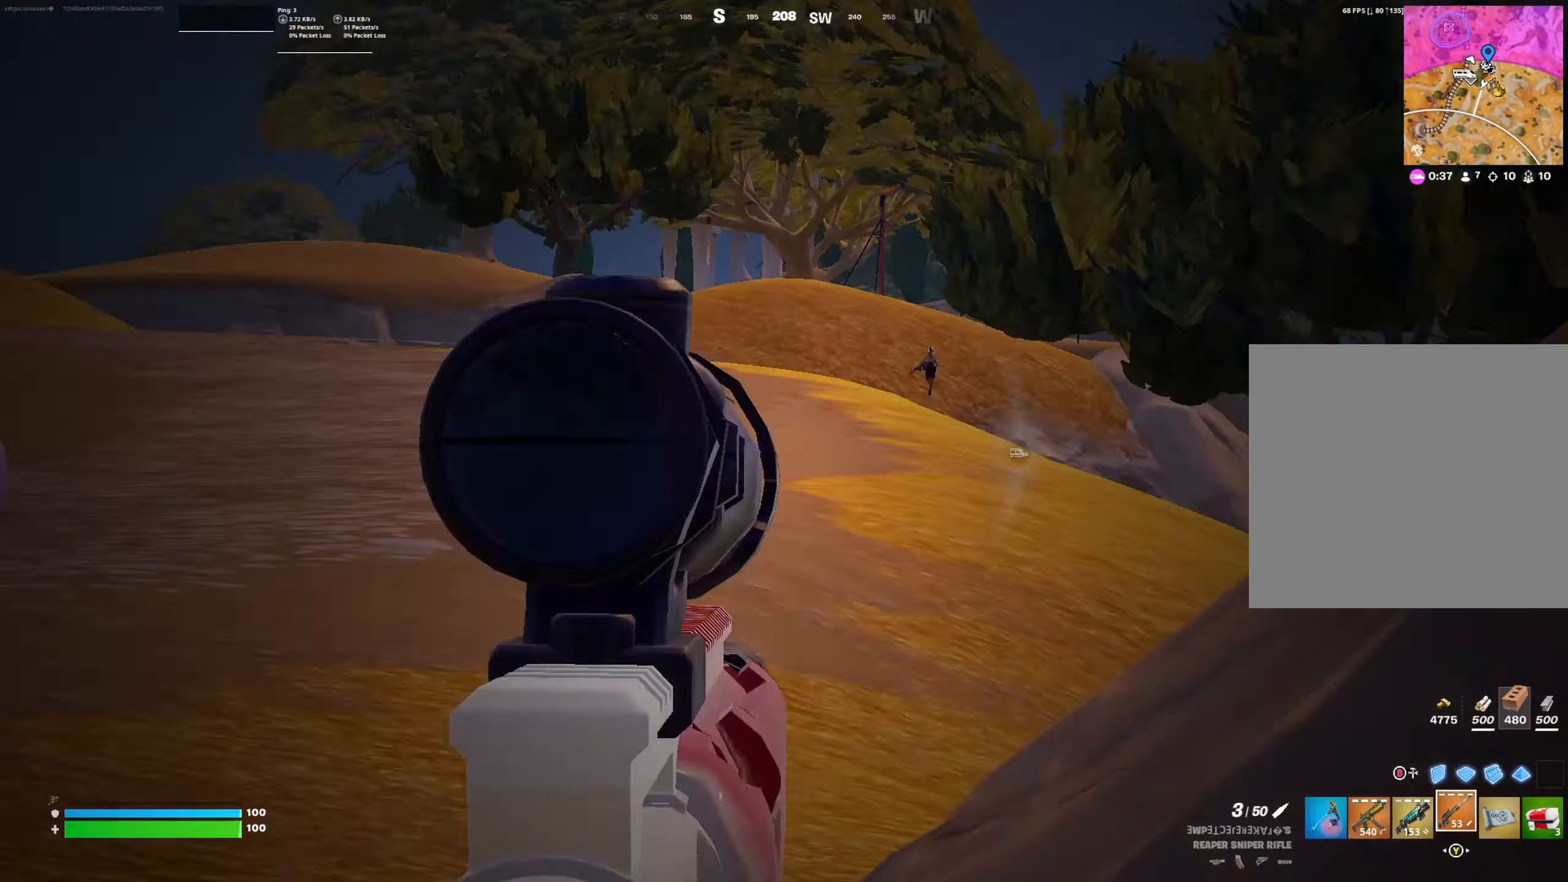
{"buttons": ["L2"], "left_stick": "down", "right_stick": "up-right", "events": [[33, "right_stick", "up-right"], [167, "left_stick", "right"], [467, "left_stick", "down"]]}
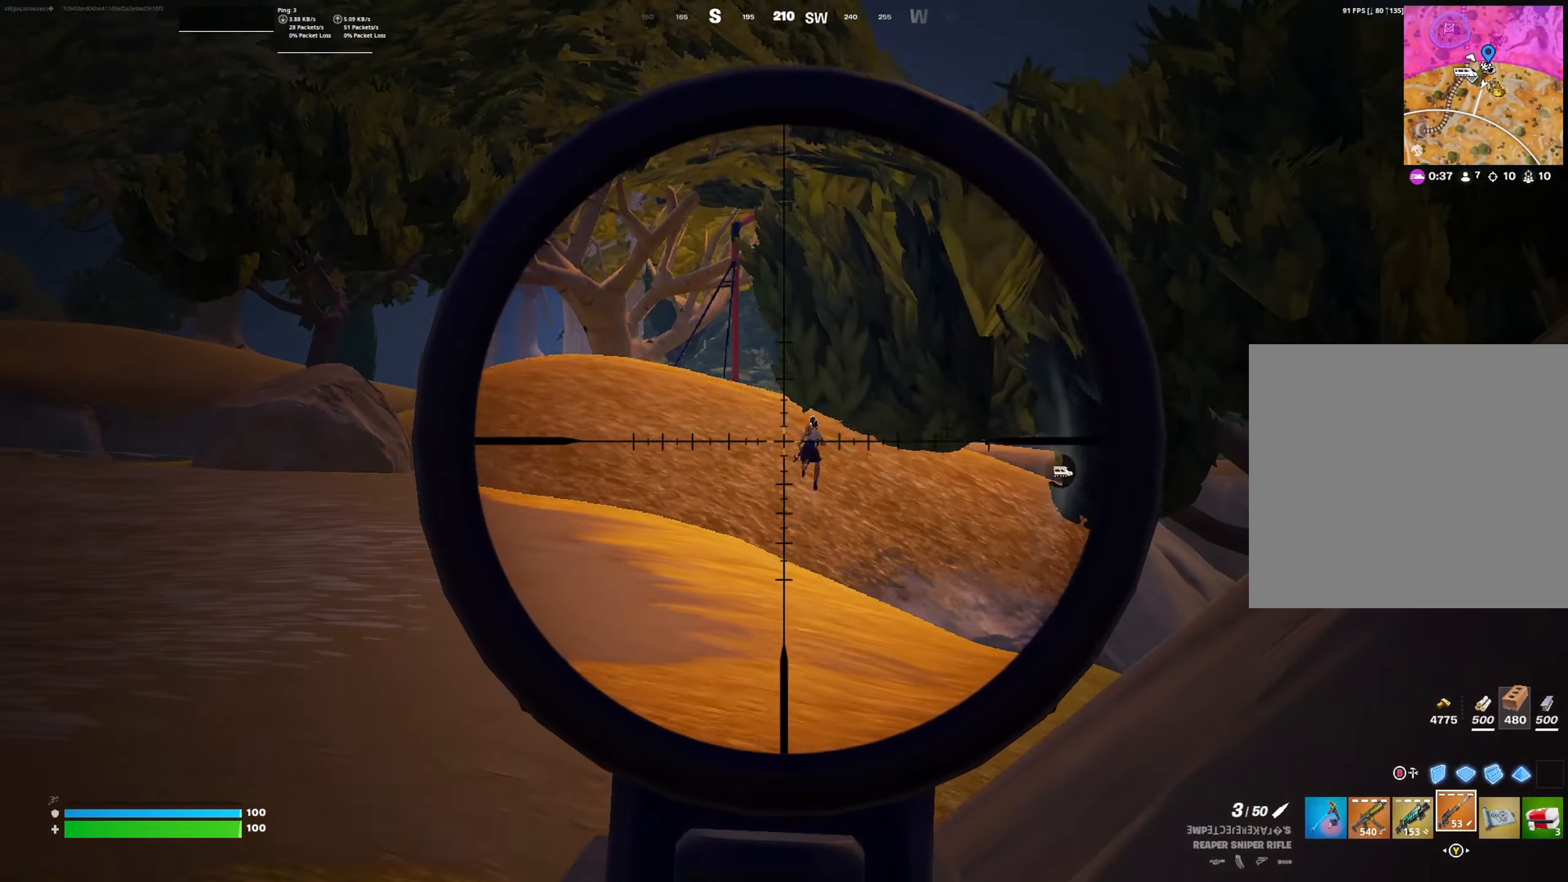
{"buttons": ["L2"], "left_stick": "up-left", "right_stick": "right", "events": [[67, "left_stick", "center"], [67, "right_stick", "up"], [133, "left_stick", "left"], [200, "left_stick", "up-left"], [300, "right_stick", "center"], [367, "right_stick", "right"]]}
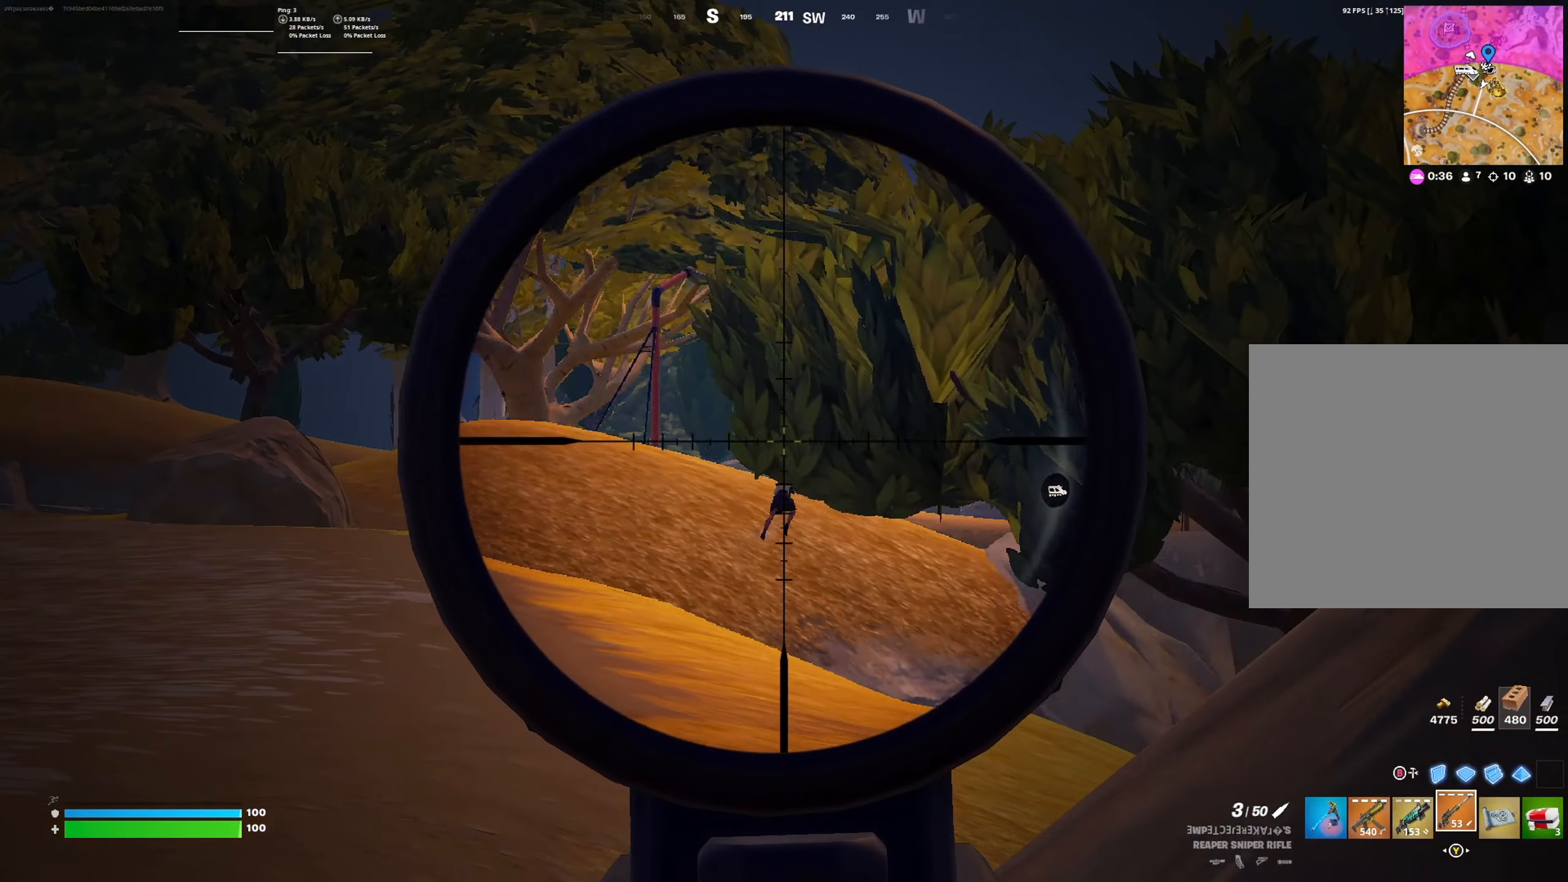
{"buttons": ["L2"], "left_stick": "left", "right_stick": "center", "events": [[33, "left_stick", "left"], [500, "right_stick", "center"]]}
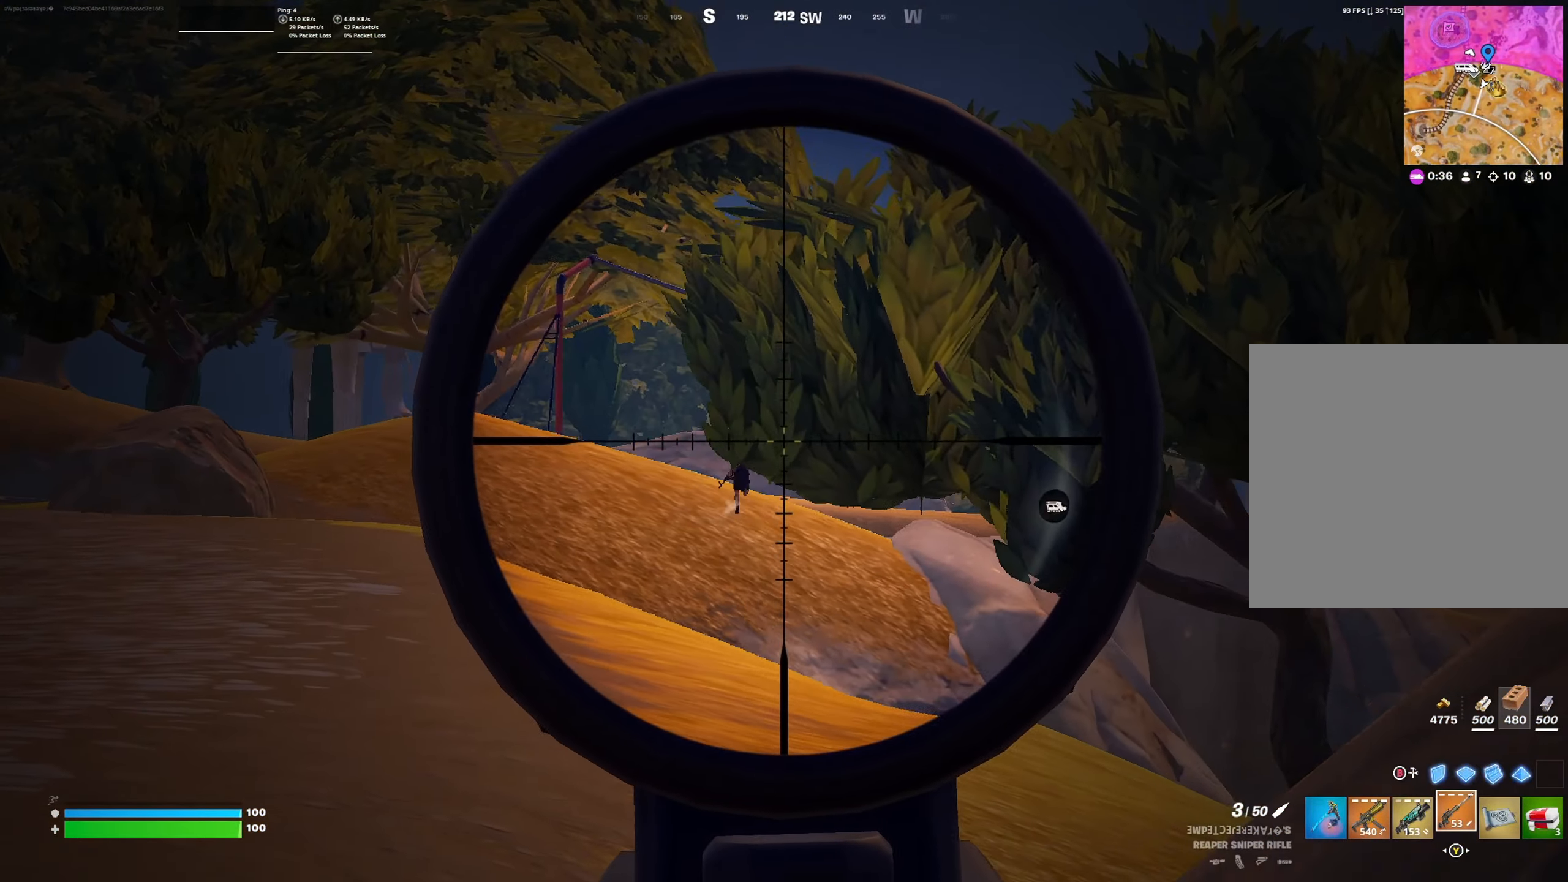
{"buttons": [], "left_stick": "down-right", "right_stick": "center", "events": [[200, "R2", "down"], [300, "L2", "up"], [300, "left_stick", "down"], [333, "R2", "up"], [500, "left_stick", "down-right"]]}
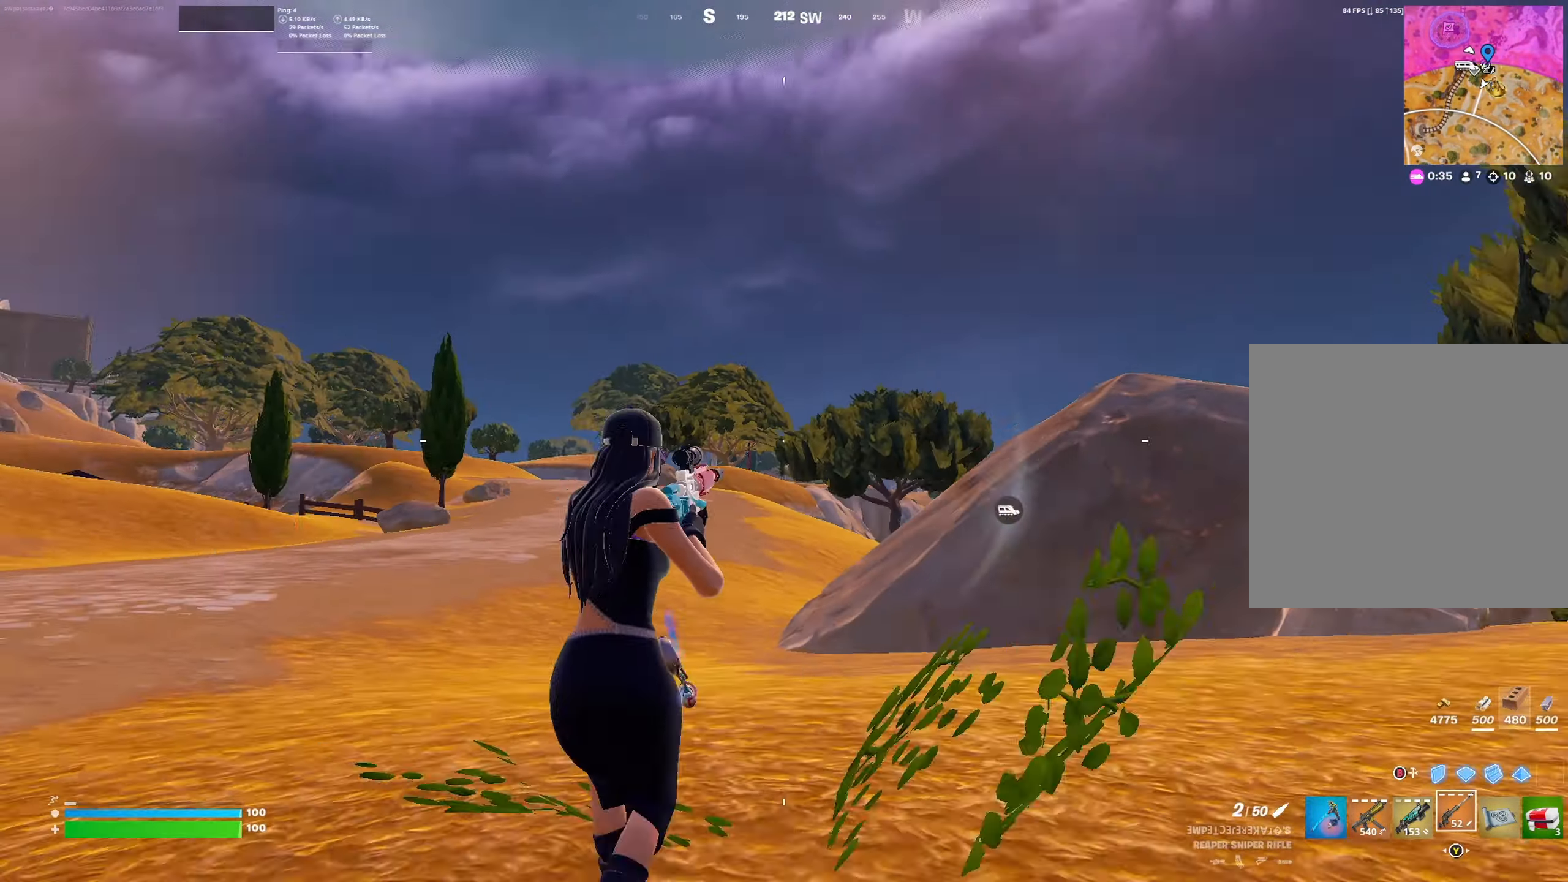
{"buttons": ["R1"], "left_stick": "left", "right_stick": "center", "events": [[100, "left_stick", "right"], [267, "left_stick", "center"], [333, "left_stick", "left"], [500, "R1", "down"]]}
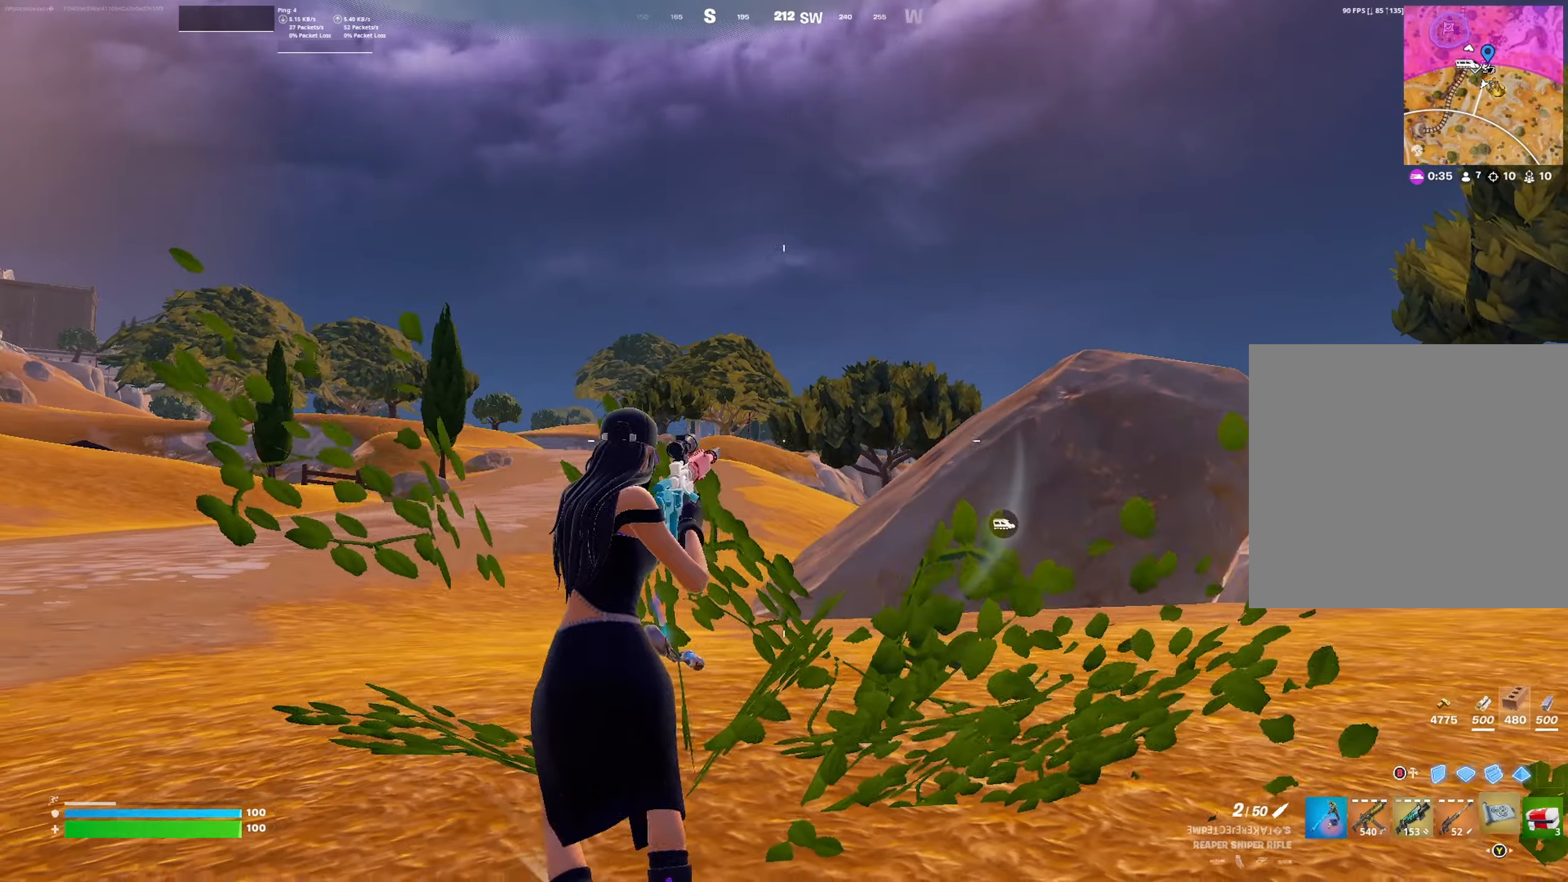
{"buttons": ["L2"], "left_stick": "up", "right_stick": "center", "events": [[66, "L1", "down"], [66, "R1", "up"], [166, "L1", "up"], [366, "L2", "down"], [466, "left_stick", "up"]]}
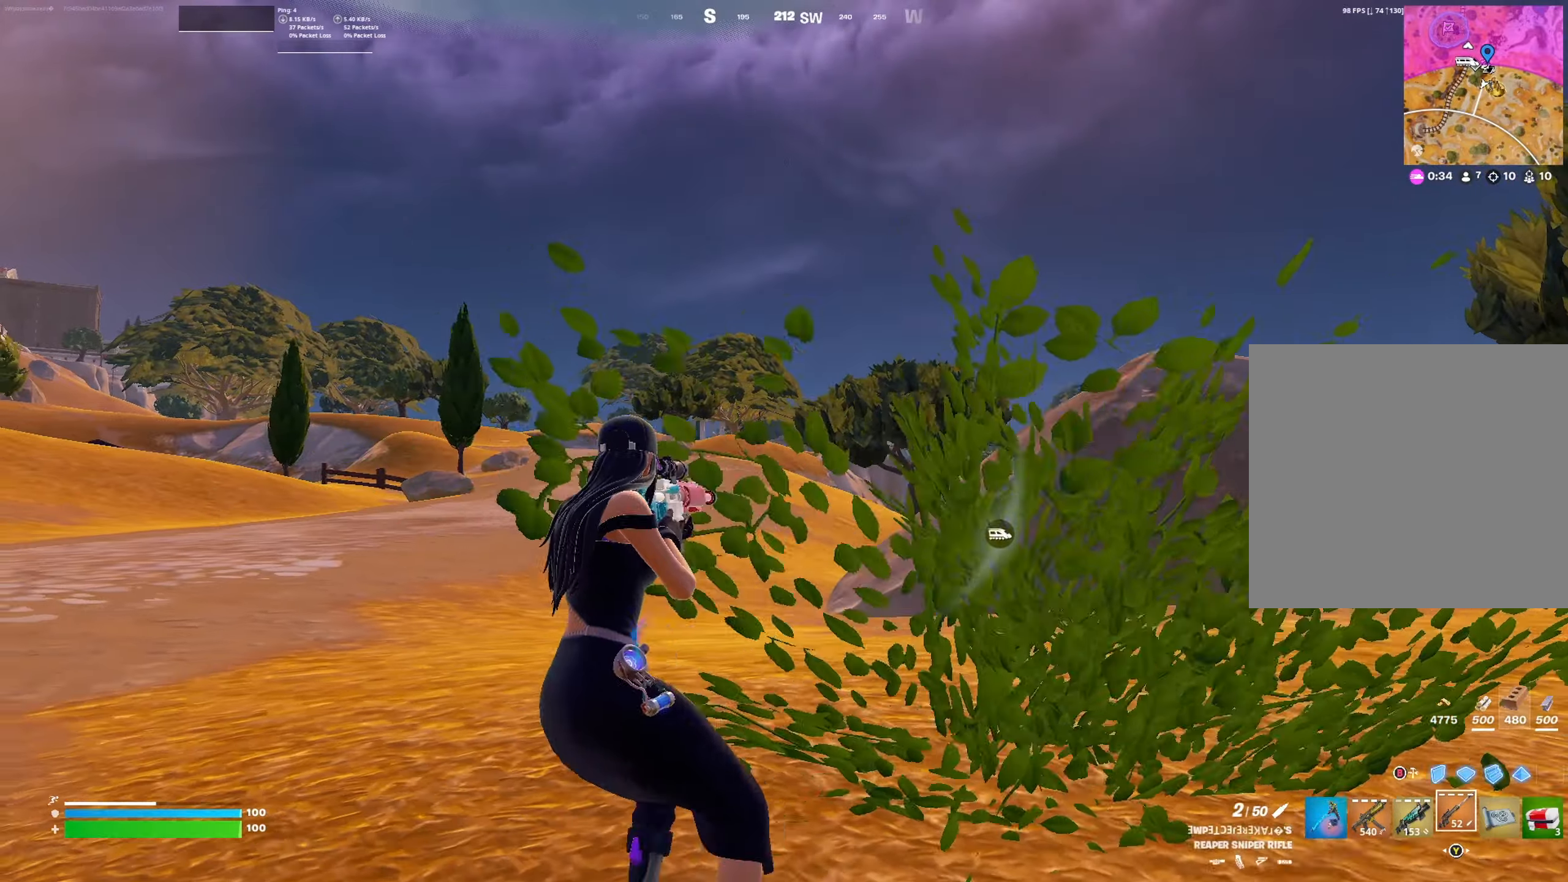
{"buttons": ["L2"], "left_stick": "center", "right_stick": "down-right", "events": [[66, "left_stick", "right"], [133, "left_stick", "down-right"], [300, "left_stick", "right"], [400, "right_stick", "down-right"], [500, "left_stick", "center"]]}
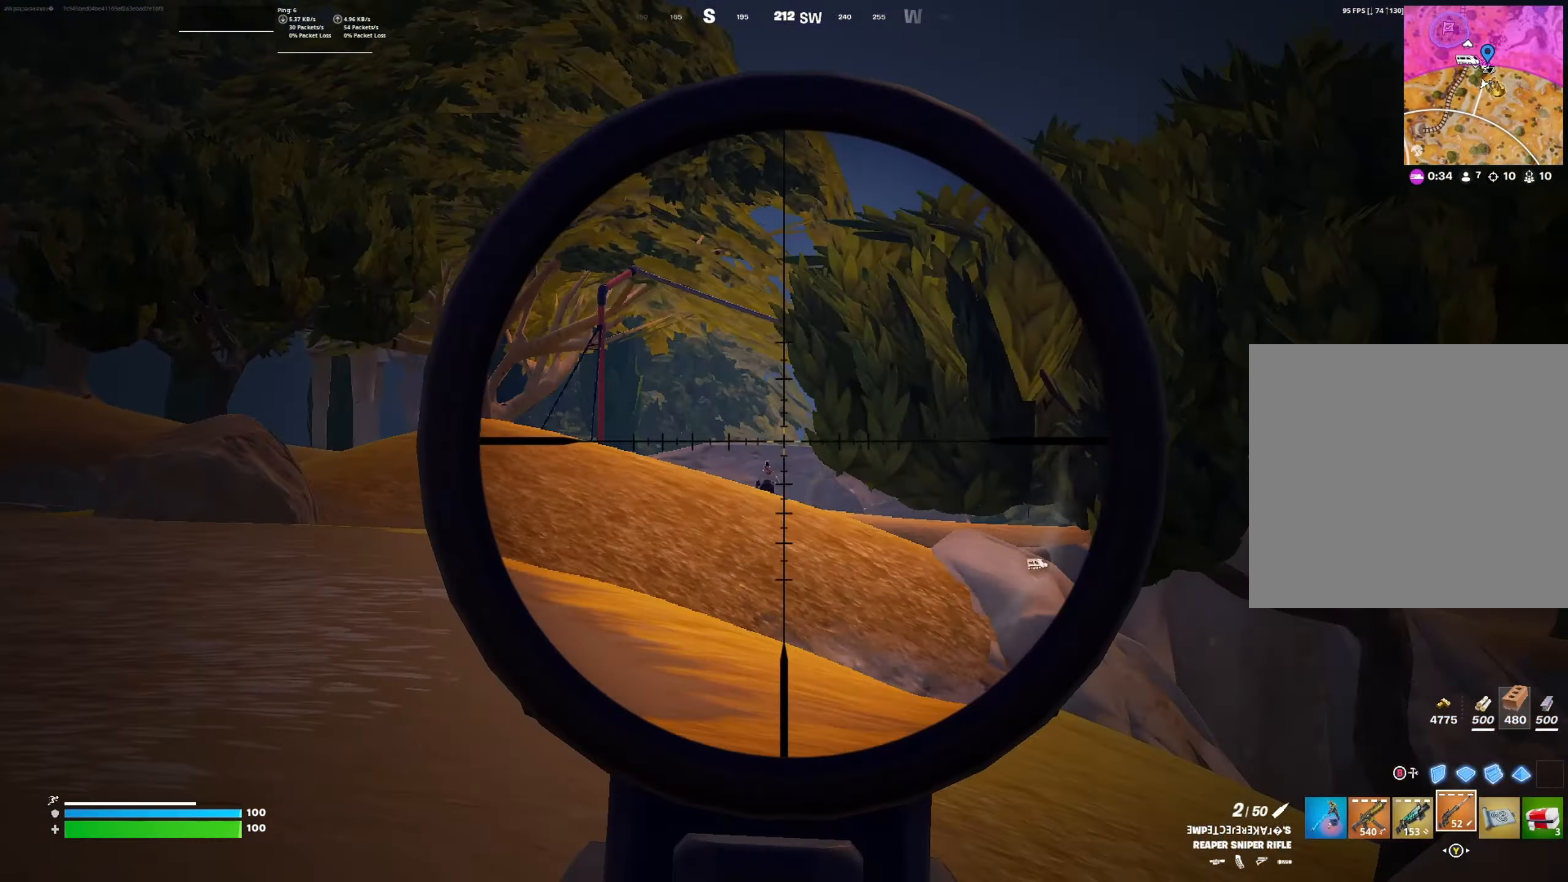
{"buttons": [], "left_stick": "down-right", "right_stick": "center", "events": [[33, "right_stick", "center"], [66, "left_stick", "left"], [166, "right_stick", "up-left"], [300, "left_stick", "down-left"], [300, "right_stick", "left"], [366, "R2", "down"], [400, "L2", "up"], [400, "right_stick", "center"], [466, "R2", "up"], [466, "left_stick", "down-right"]]}
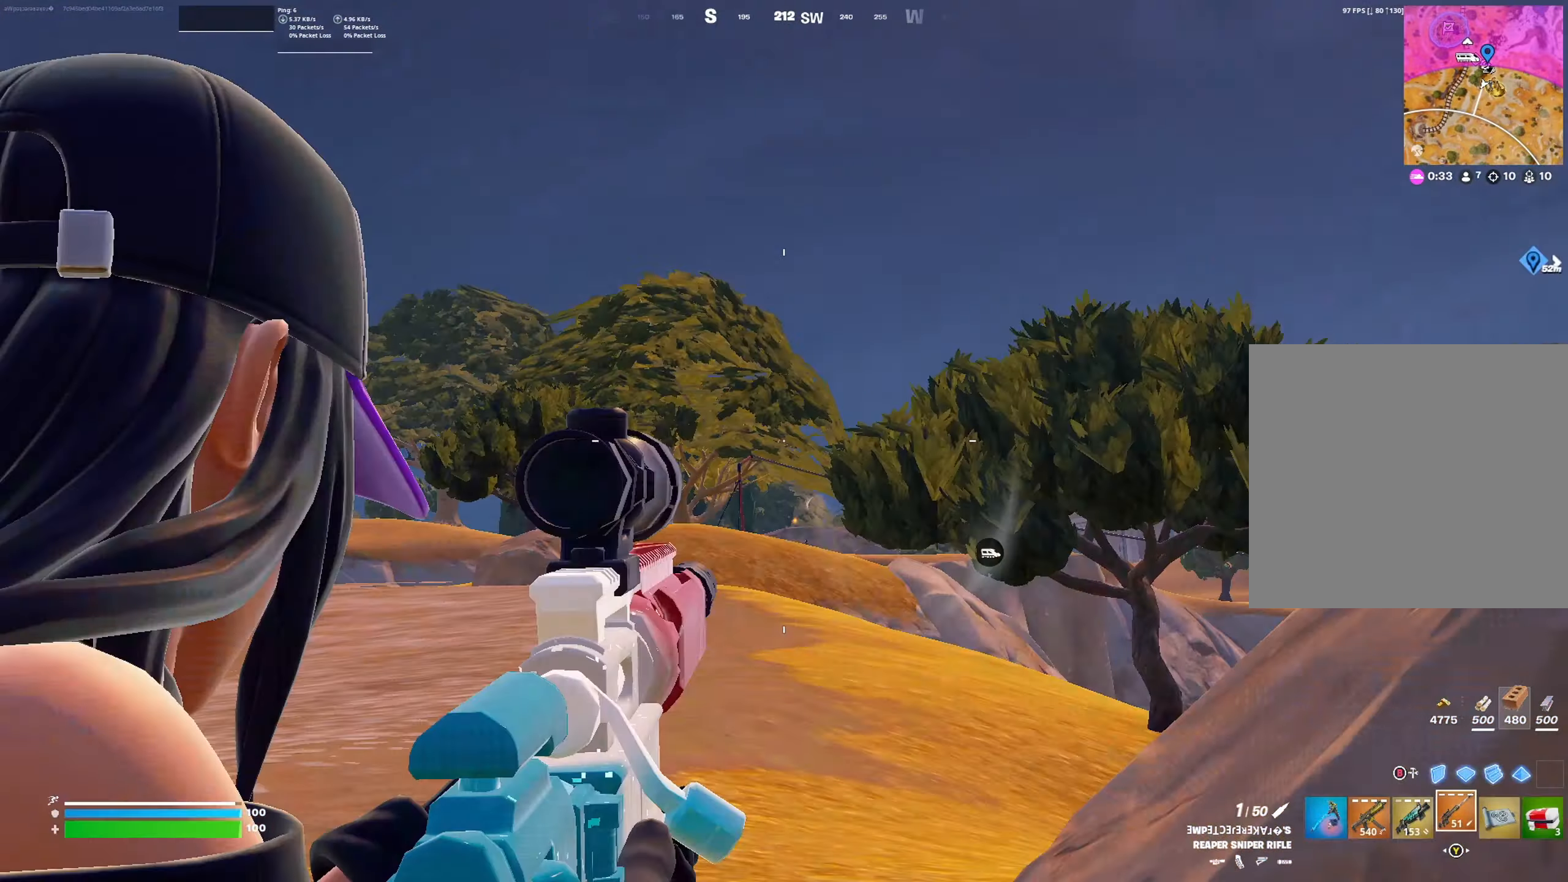
{"buttons": [], "left_stick": "right", "right_stick": "left", "events": [[133, "R1", "down"], [200, "R1", "up"], [233, "L1", "down"], [300, "right_stick", "left"], [366, "L1", "up"], [433, "left_stick", "right"]]}
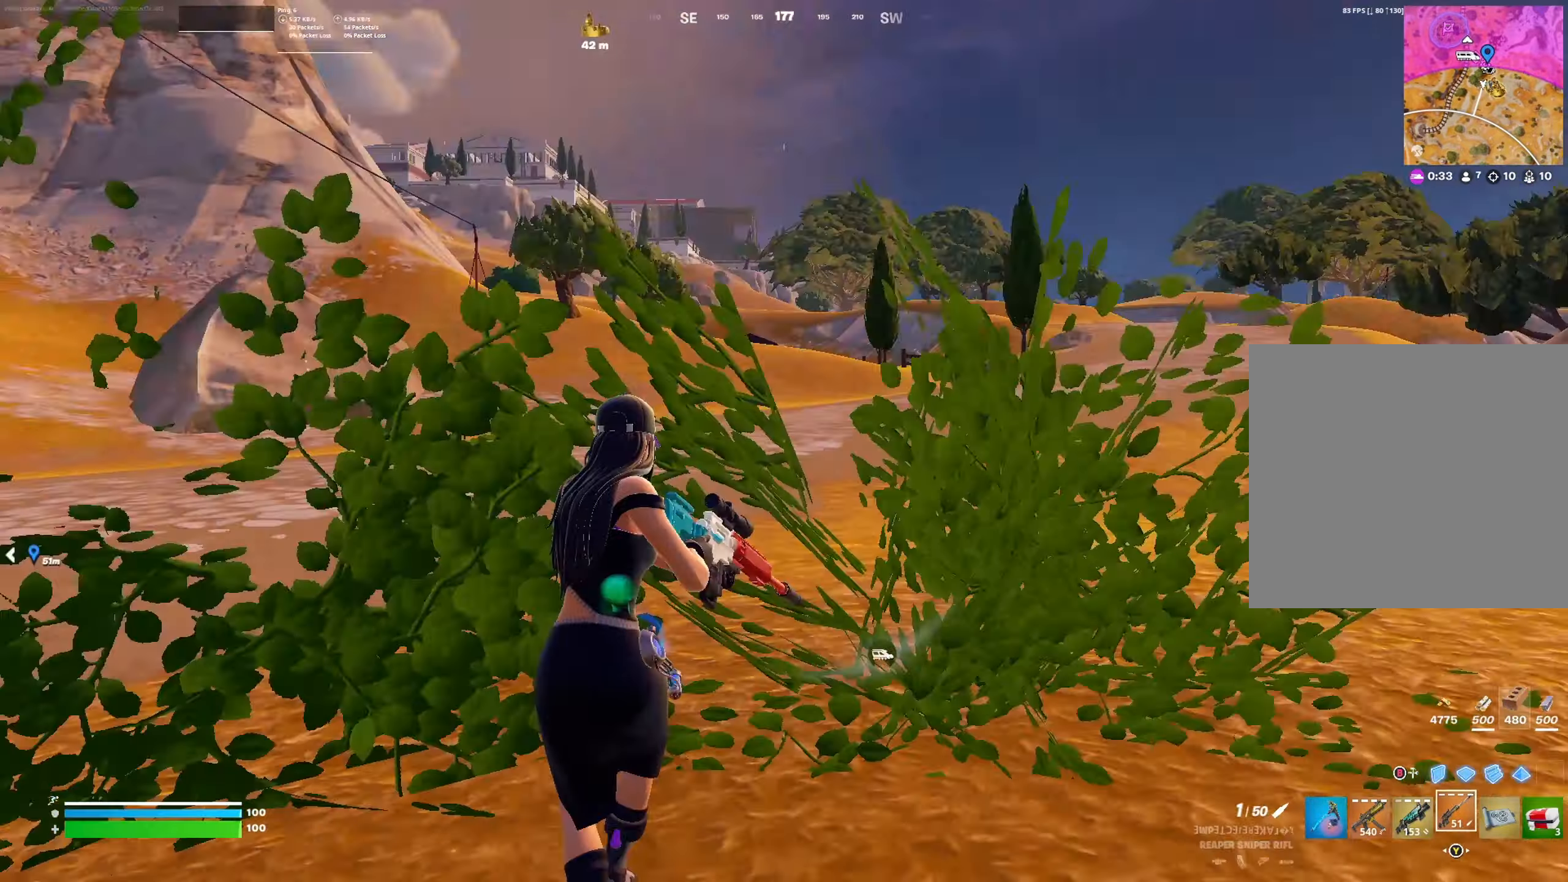
{"buttons": [], "left_stick": "up", "right_stick": "left", "events": [[100, "right_stick", "center"], [166, "left_stick", "left"], [266, "X", "down"], [300, "X", "up"], [466, "left_stick", "up"], [466, "right_stick", "left"]]}
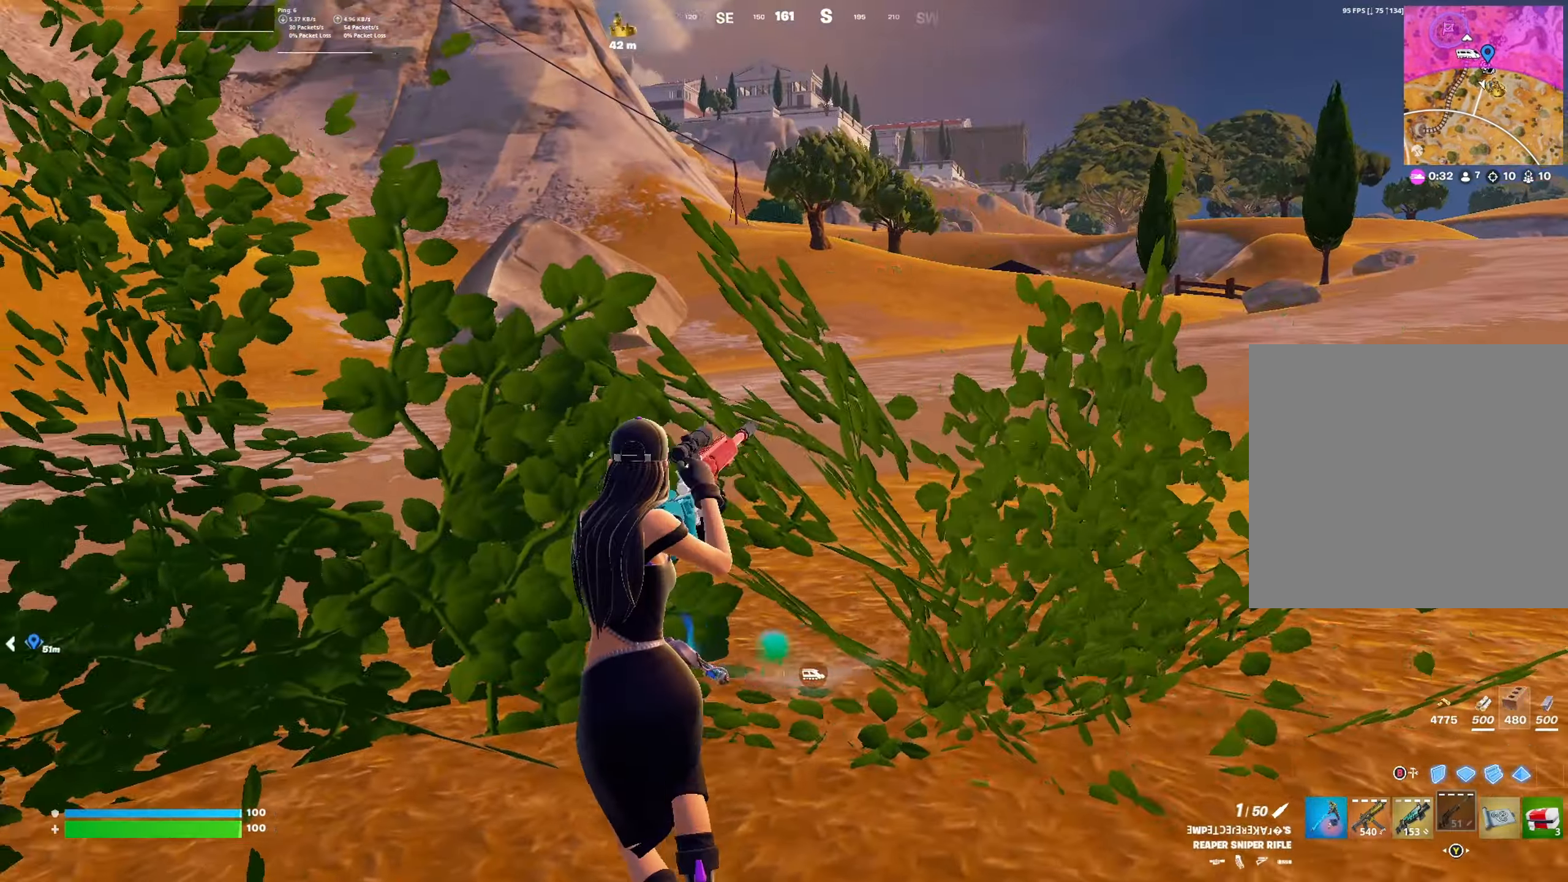
{"buttons": [], "left_stick": "up", "right_stick": "center", "events": [[166, "right_stick", "center"], [200, "left_stick", "up-left"], [300, "left_stick", "left"], [366, "right_stick", "left"], [466, "left_stick", "up"], [466, "right_stick", "center"]]}
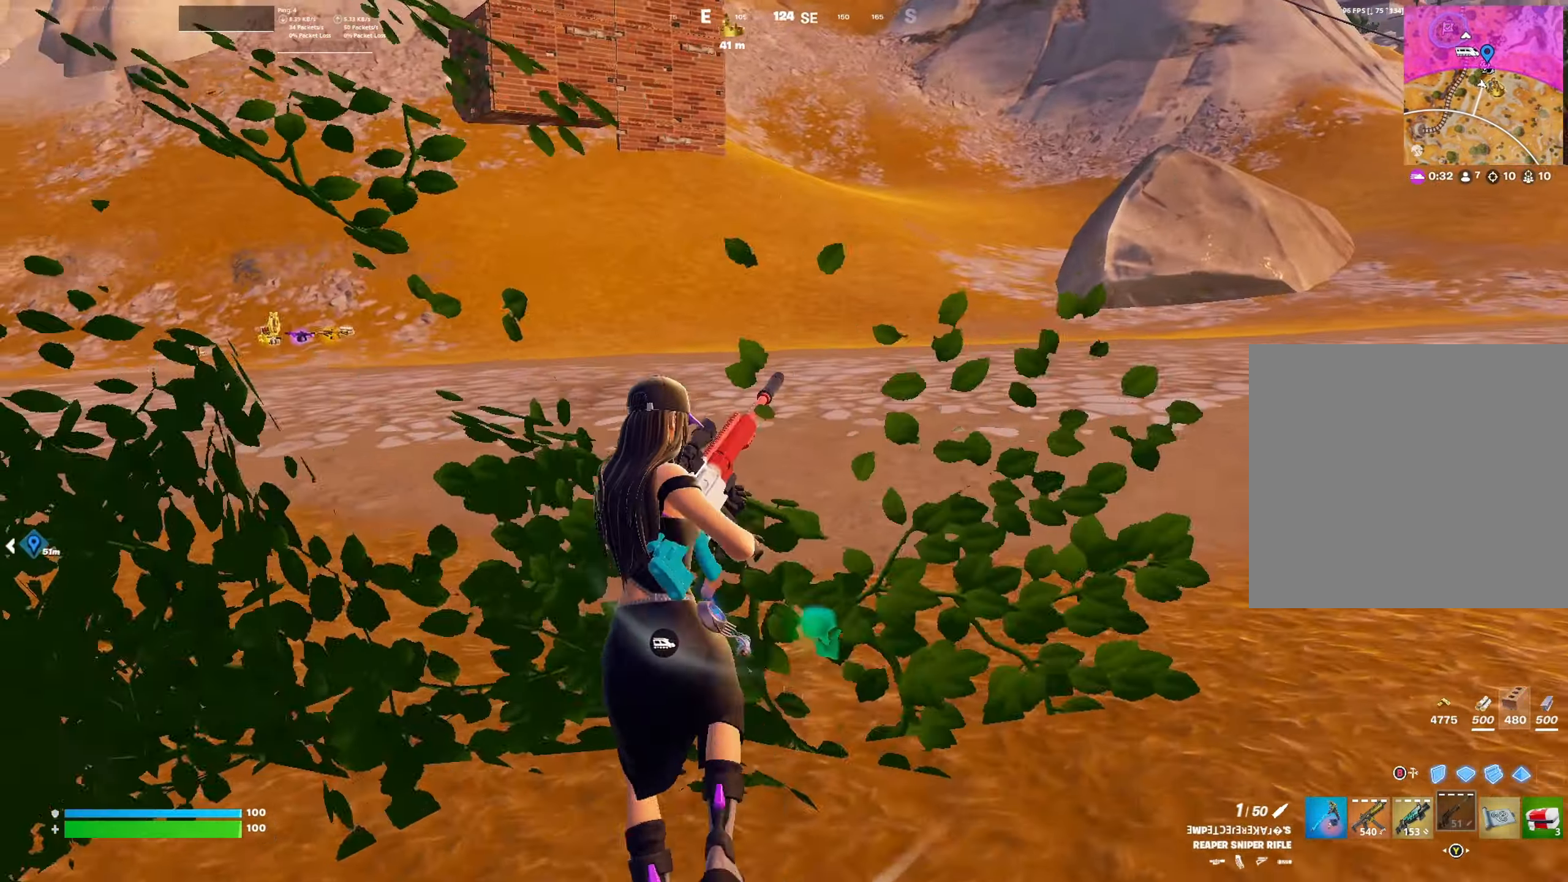
{"buttons": [], "left_stick": "down", "right_stick": "left", "events": [[133, "left_stick", "left"], [233, "left_stick", "down-left"], [333, "left_stick", "down"], [333, "right_stick", "left"]]}
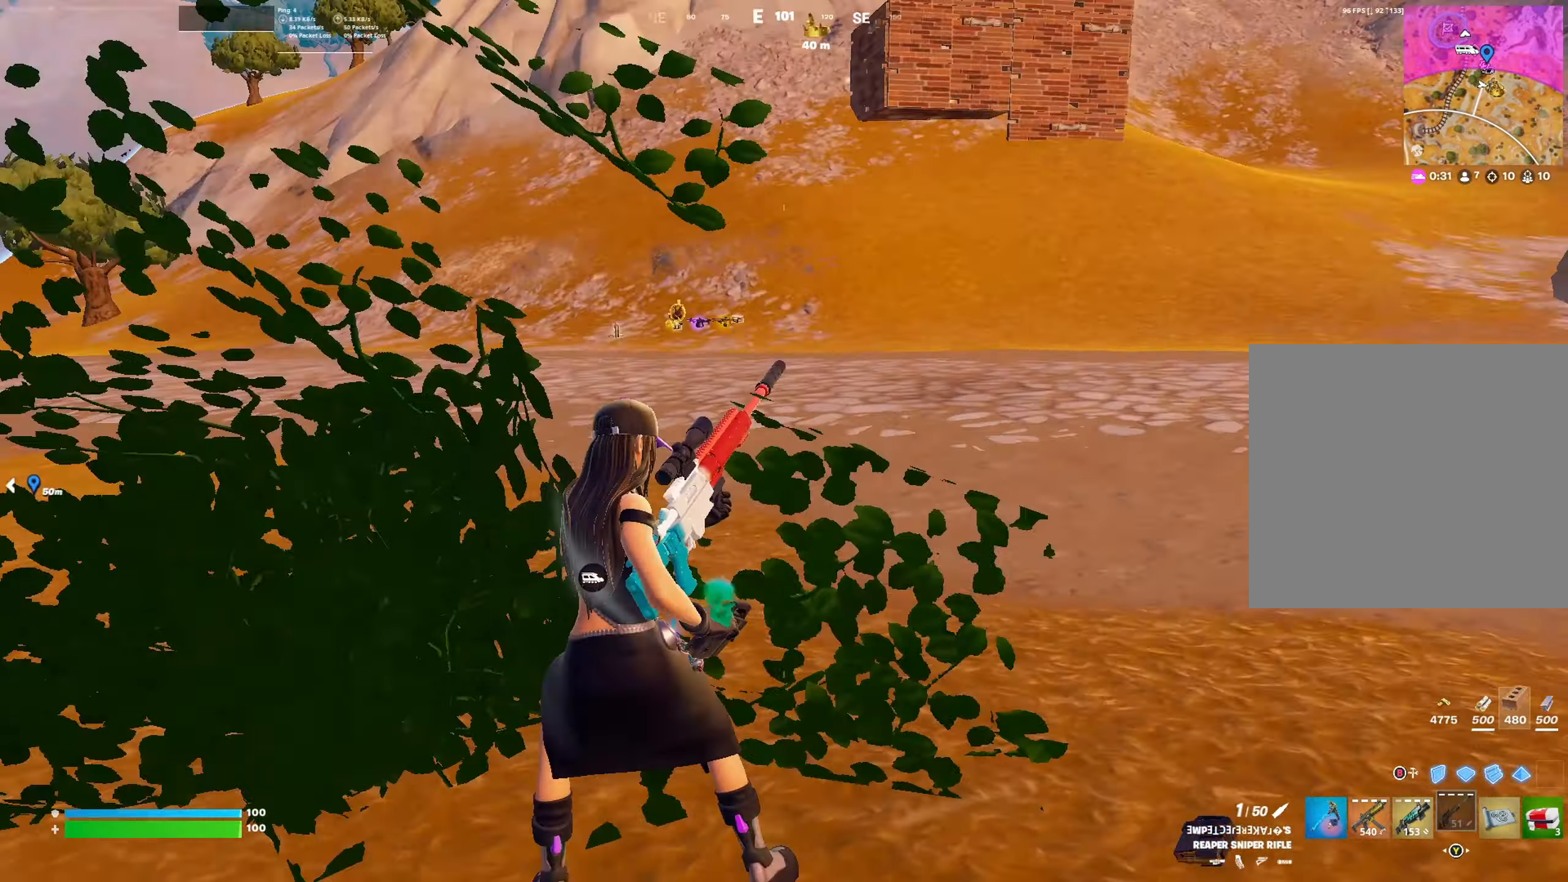
{"buttons": [], "left_stick": "up-right", "right_stick": "center", "events": [[66, "right_stick", "center"], [133, "left_stick", "left"], [233, "left_stick", "up-left"], [466, "left_stick", "up-right"]]}
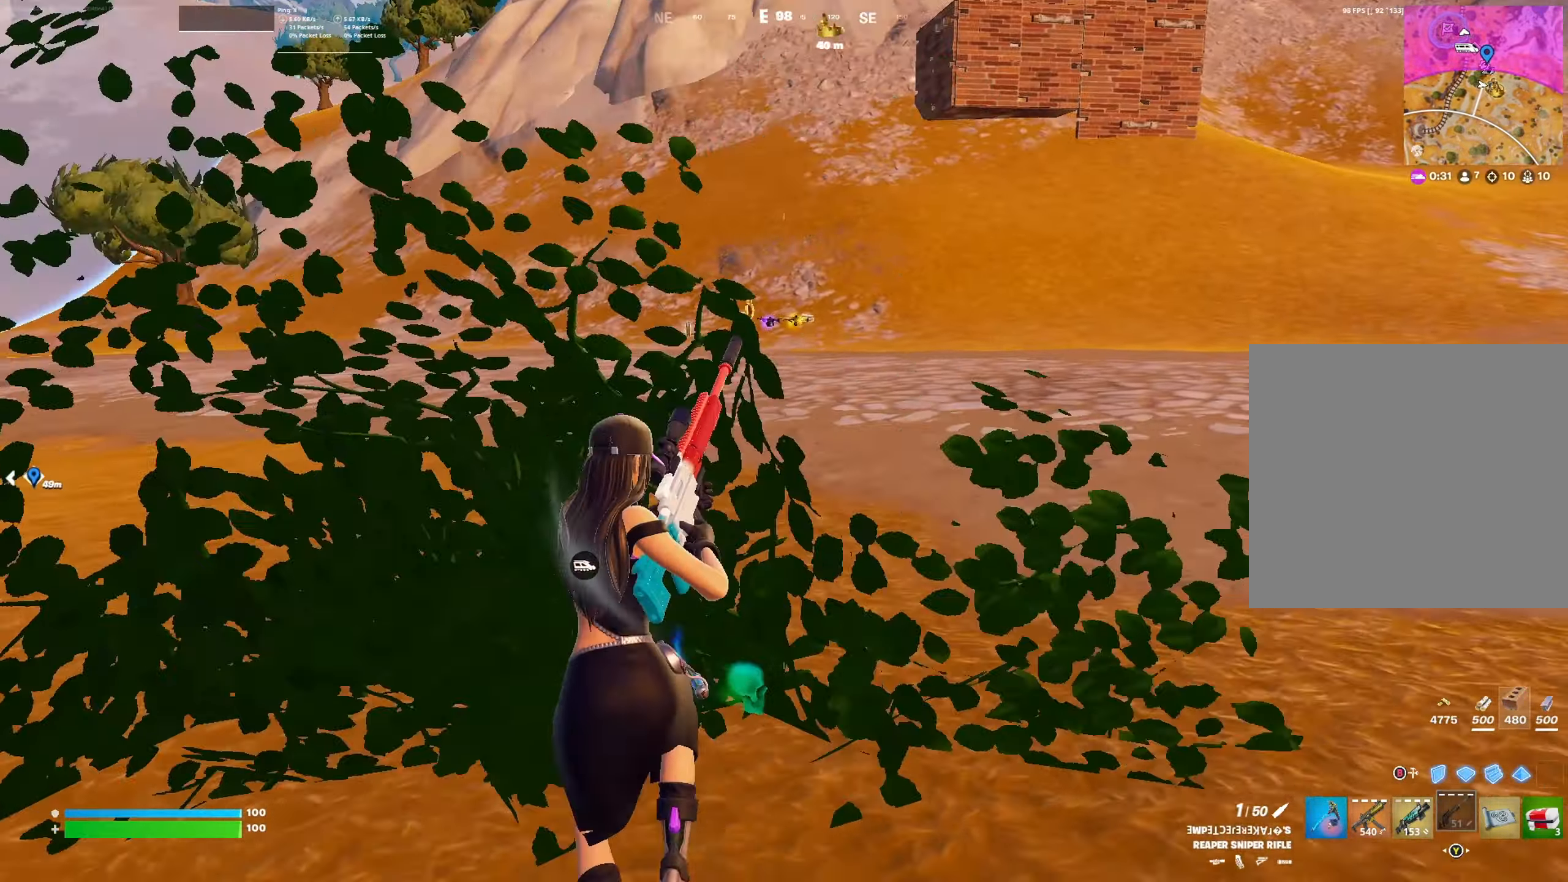
{"buttons": [], "left_stick": "up", "right_stick": "center", "events": [[166, "left_stick", "down-left"], [366, "left_stick", "up-left"], [433, "left_stick", "up"]]}
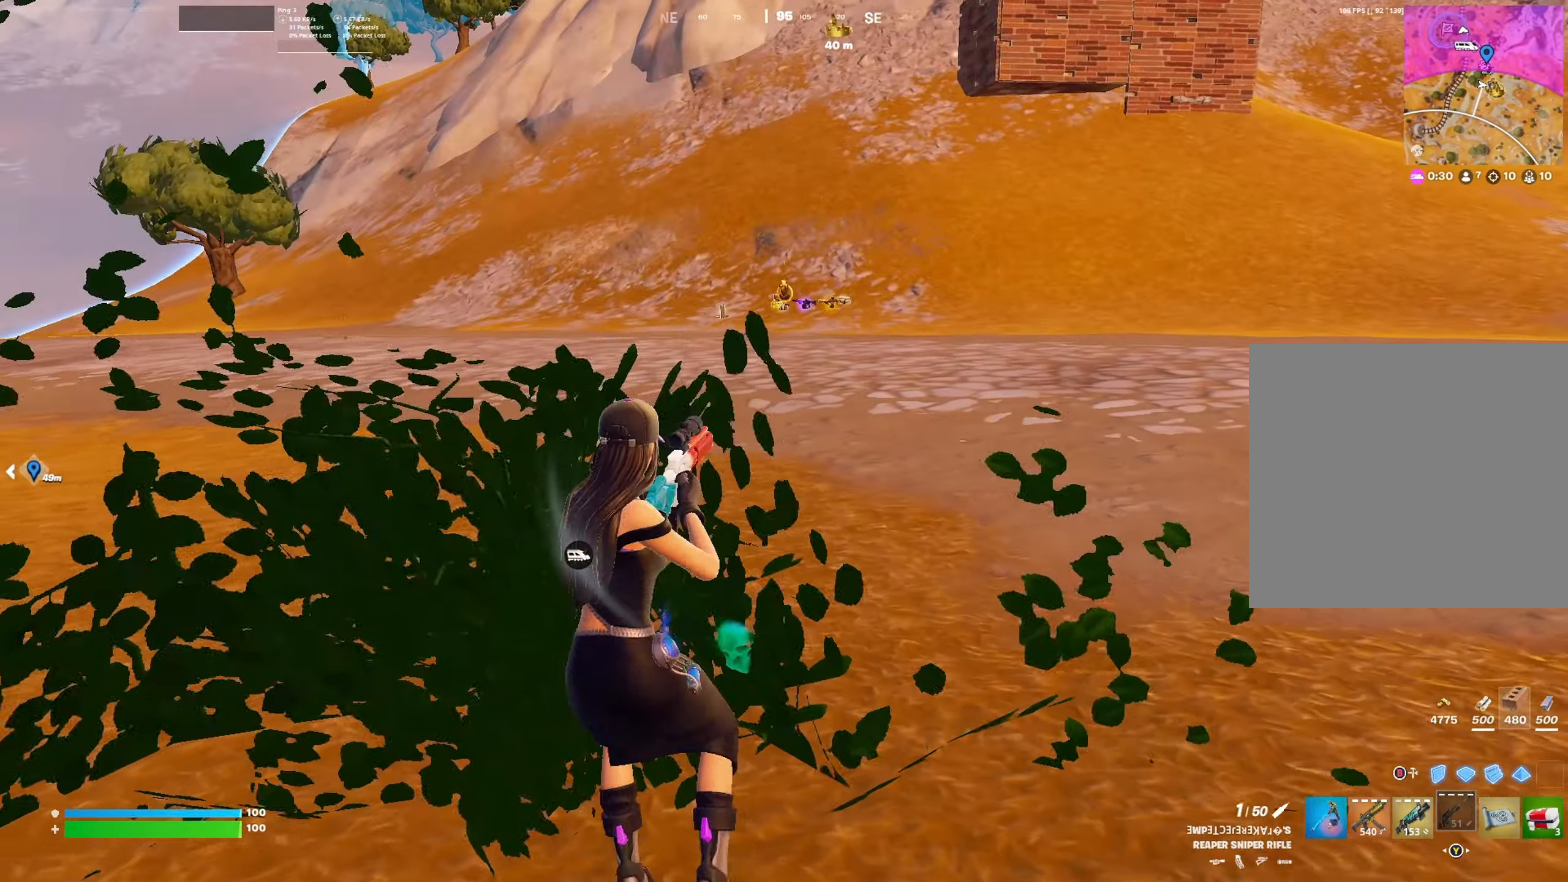
{"buttons": [], "left_stick": "up", "right_stick": "center", "events": [[233, "L3", "down"], [333, "L3", "up"], [433, "A", "down"], [500, "A", "up"]]}
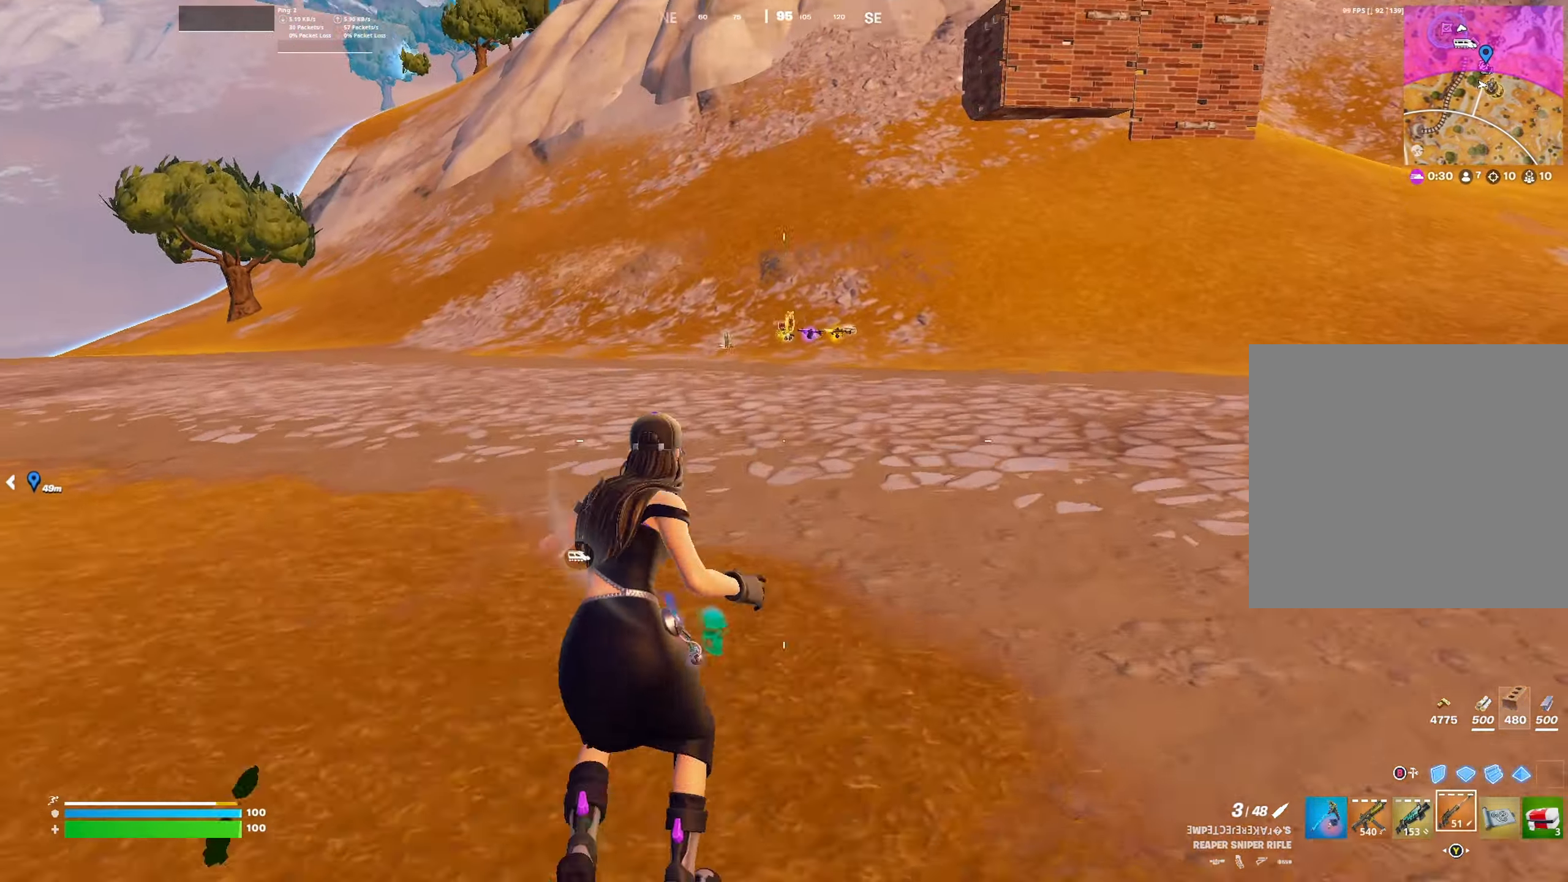
{"buttons": [], "left_stick": "up", "right_stick": "center", "events": [[167, "A", "down"], [267, "A", "up"]]}
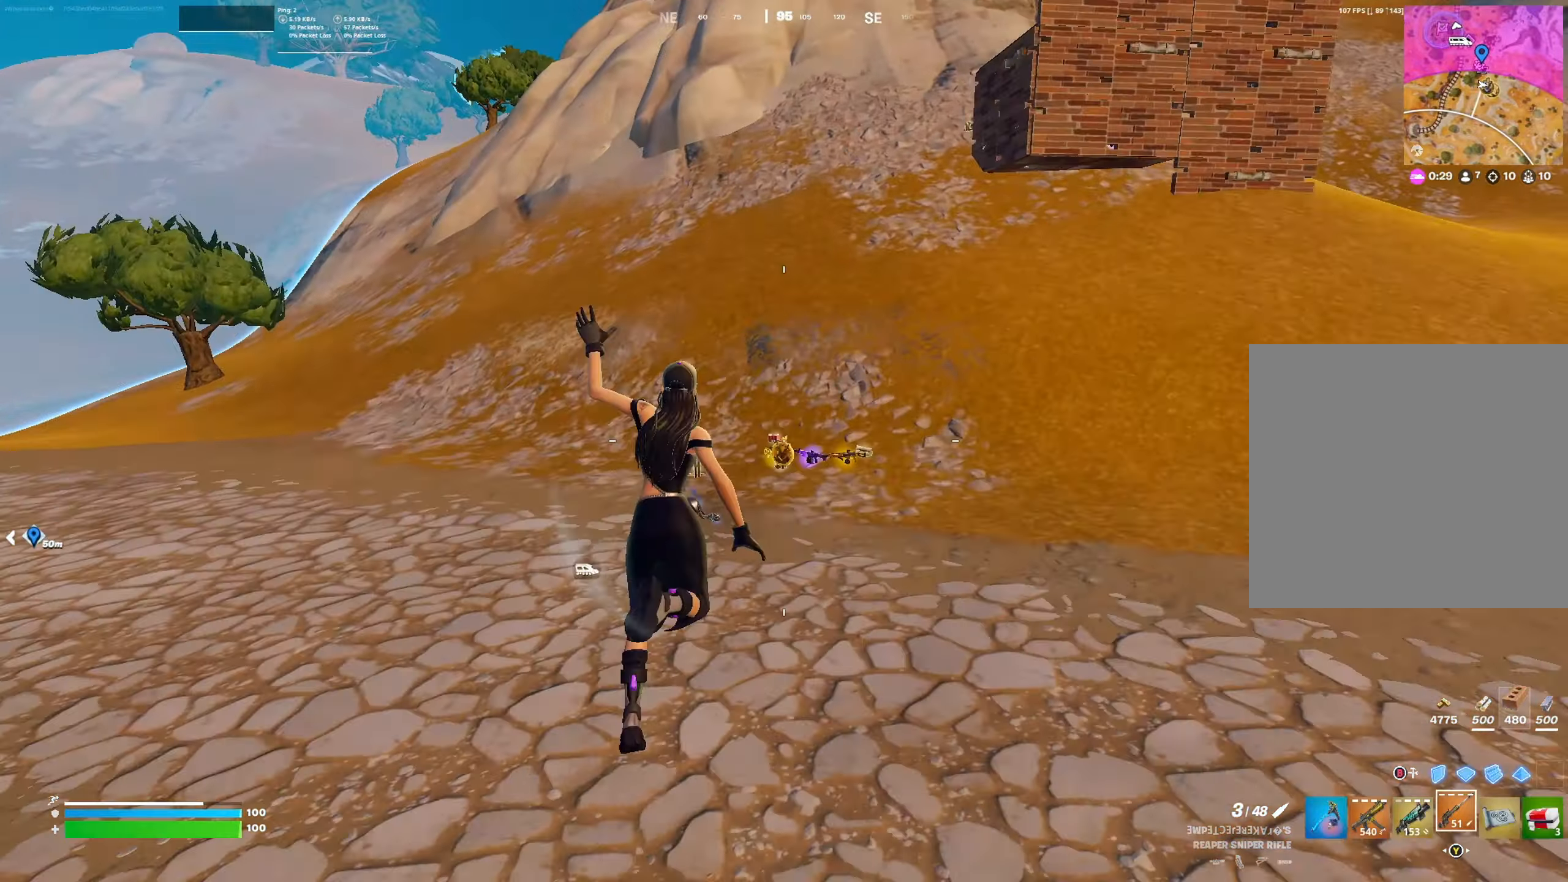
{"buttons": [], "left_stick": "up-left", "right_stick": "right", "events": [[34, "right_stick", "down"], [234, "left_stick", "up-left"], [367, "right_stick", "center"], [400, "left_stick", "down-left"], [500, "left_stick", "up-left"], [500, "right_stick", "right"]]}
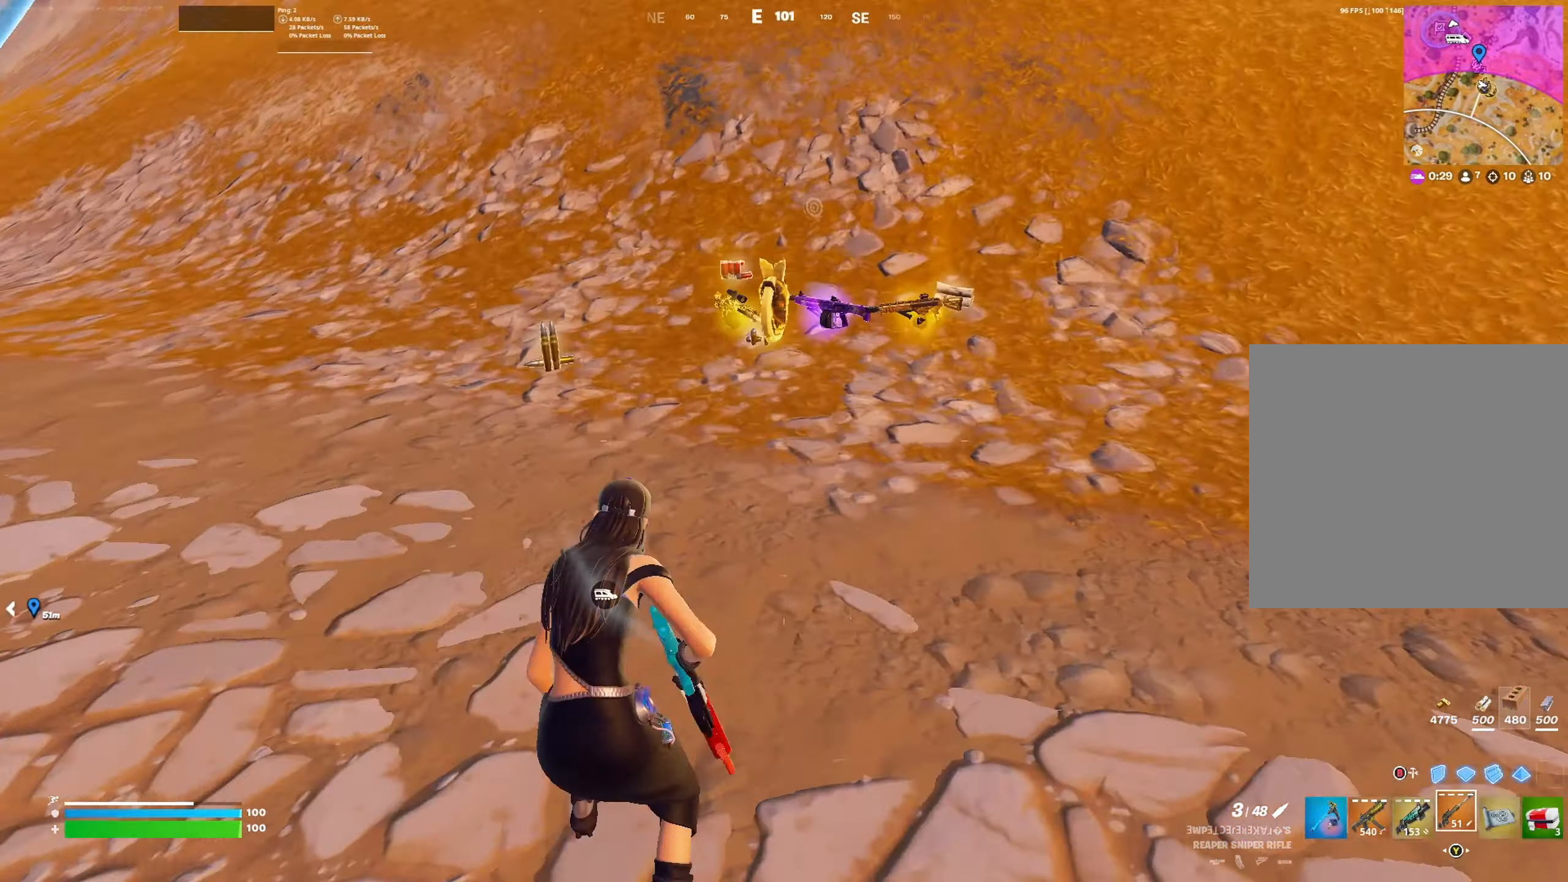
{"buttons": [], "left_stick": "left", "right_stick": "center", "events": [[34, "left_stick", "up"], [100, "right_stick", "center"], [267, "X", "down"], [334, "X", "up"], [334, "left_stick", "up-left"], [434, "left_stick", "left"]]}
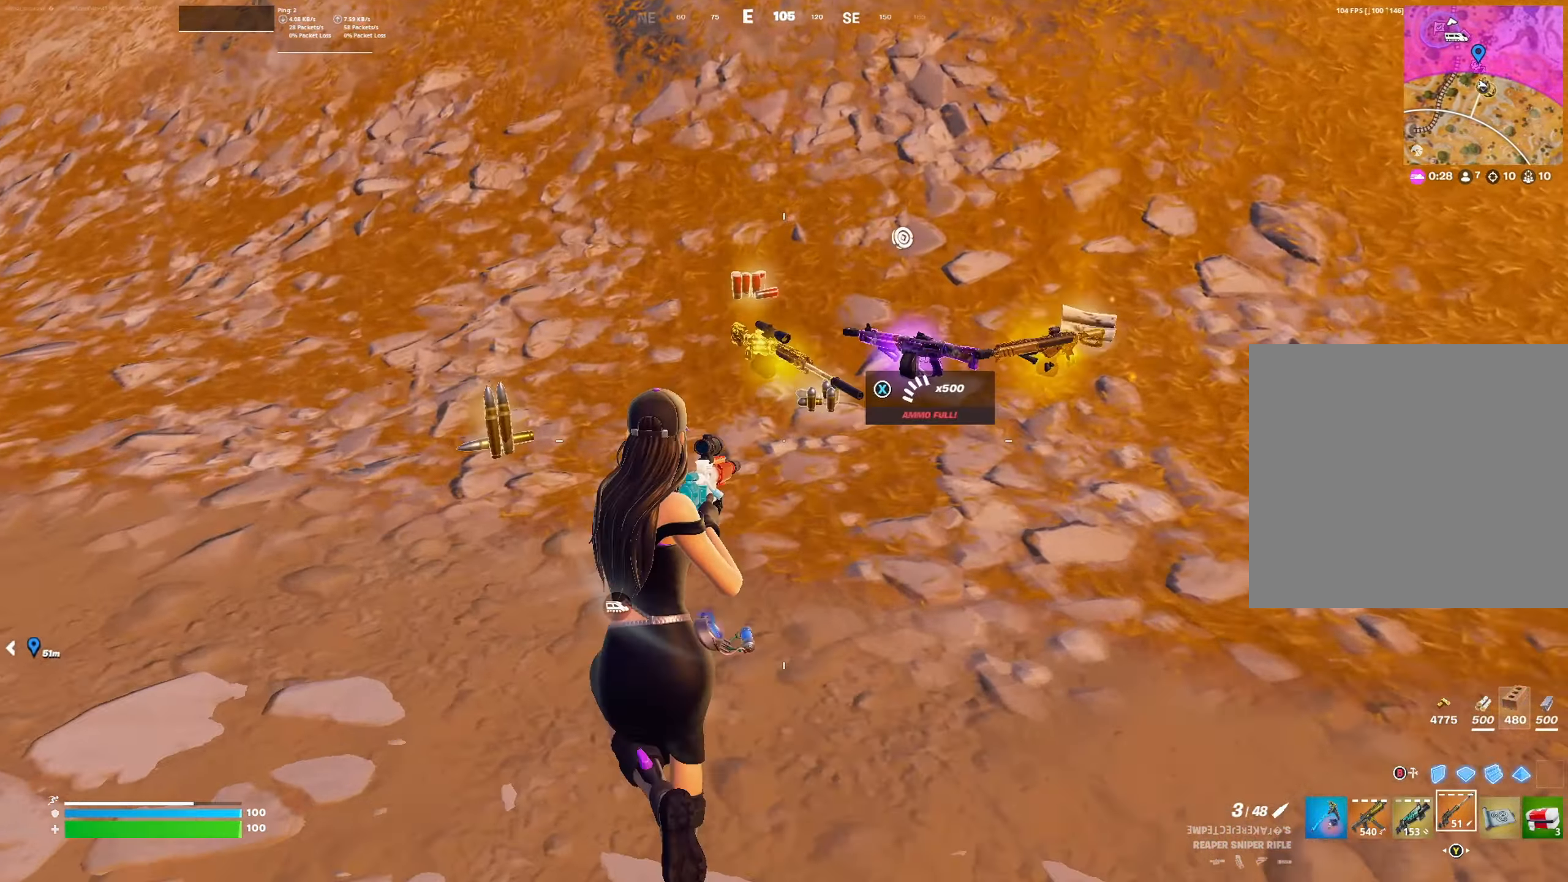
{"buttons": [], "left_stick": "up", "right_stick": "right", "events": [[34, "right_stick", "right"], [100, "left_stick", "up-left"], [200, "right_stick", "center"], [267, "L3", "down"], [300, "right_stick", "right"], [400, "L3", "up"], [467, "left_stick", "up"]]}
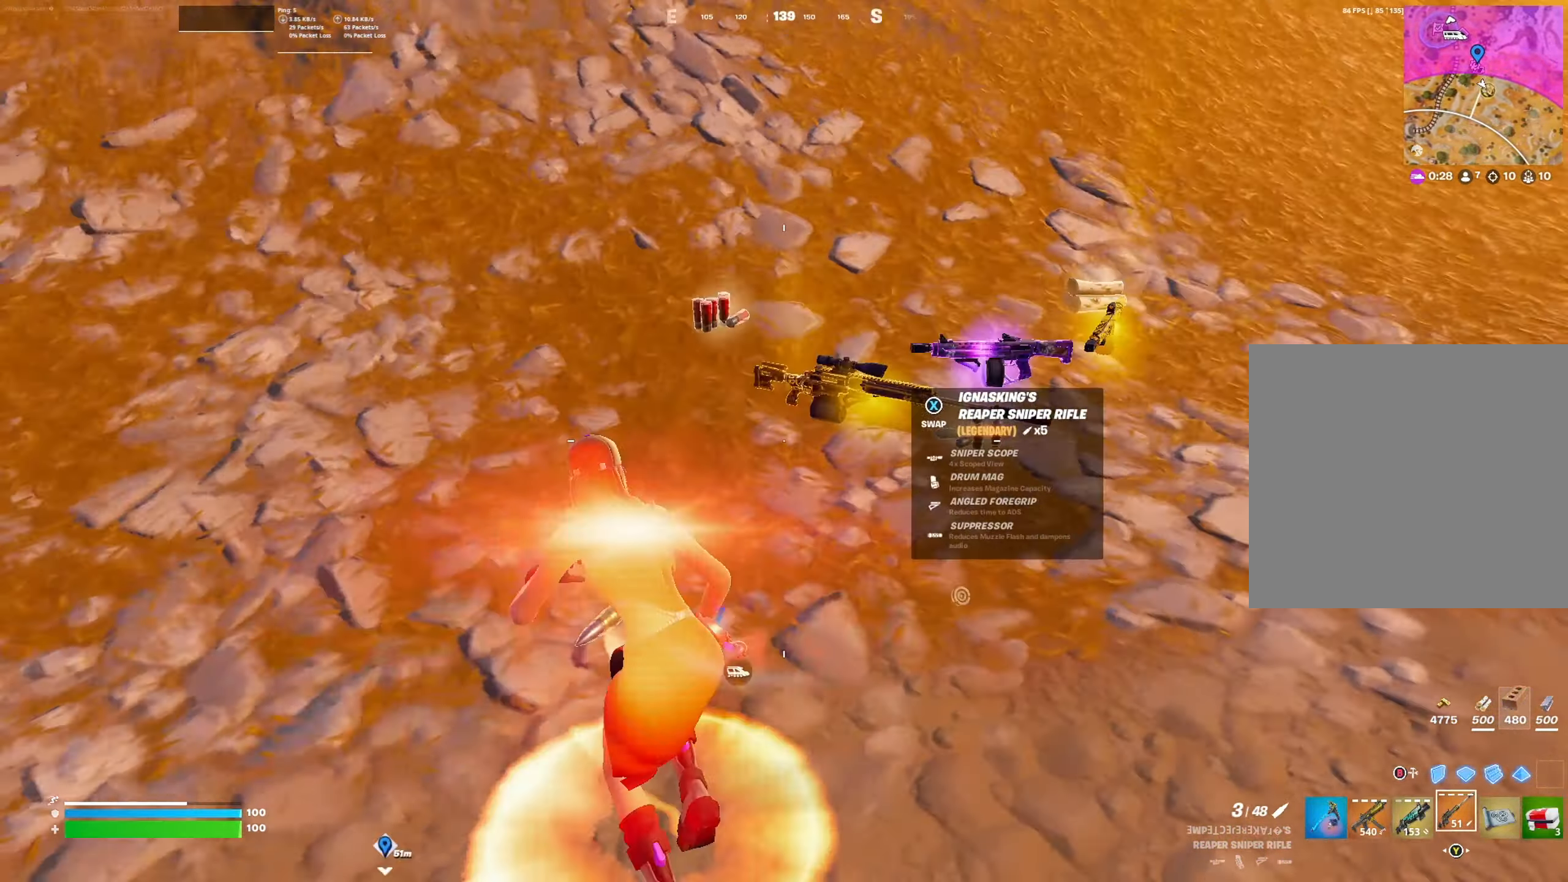
{"buttons": [], "left_stick": "up-left", "right_stick": "up-right", "events": [[100, "left_stick", "down-left"], [367, "right_stick", "up-right"], [400, "left_stick", "up-left"]]}
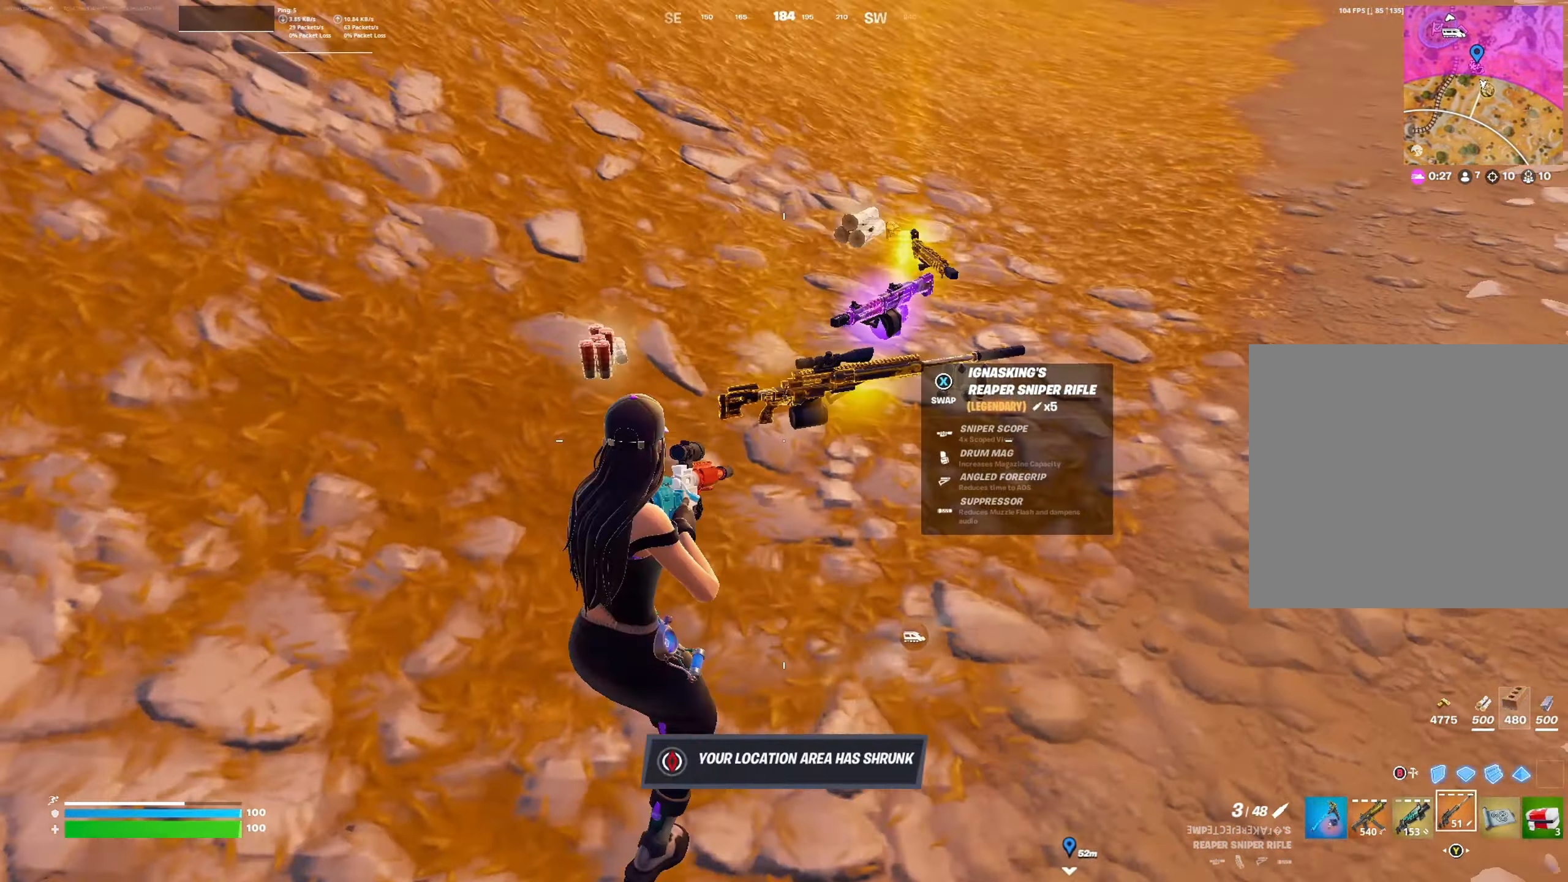
{"buttons": [], "left_stick": "up", "right_stick": "center", "events": [[34, "left_stick", "up"], [67, "L3", "down"], [67, "right_stick", "center"], [167, "L3", "up"], [200, "right_stick", "up-right"], [467, "right_stick", "center"]]}
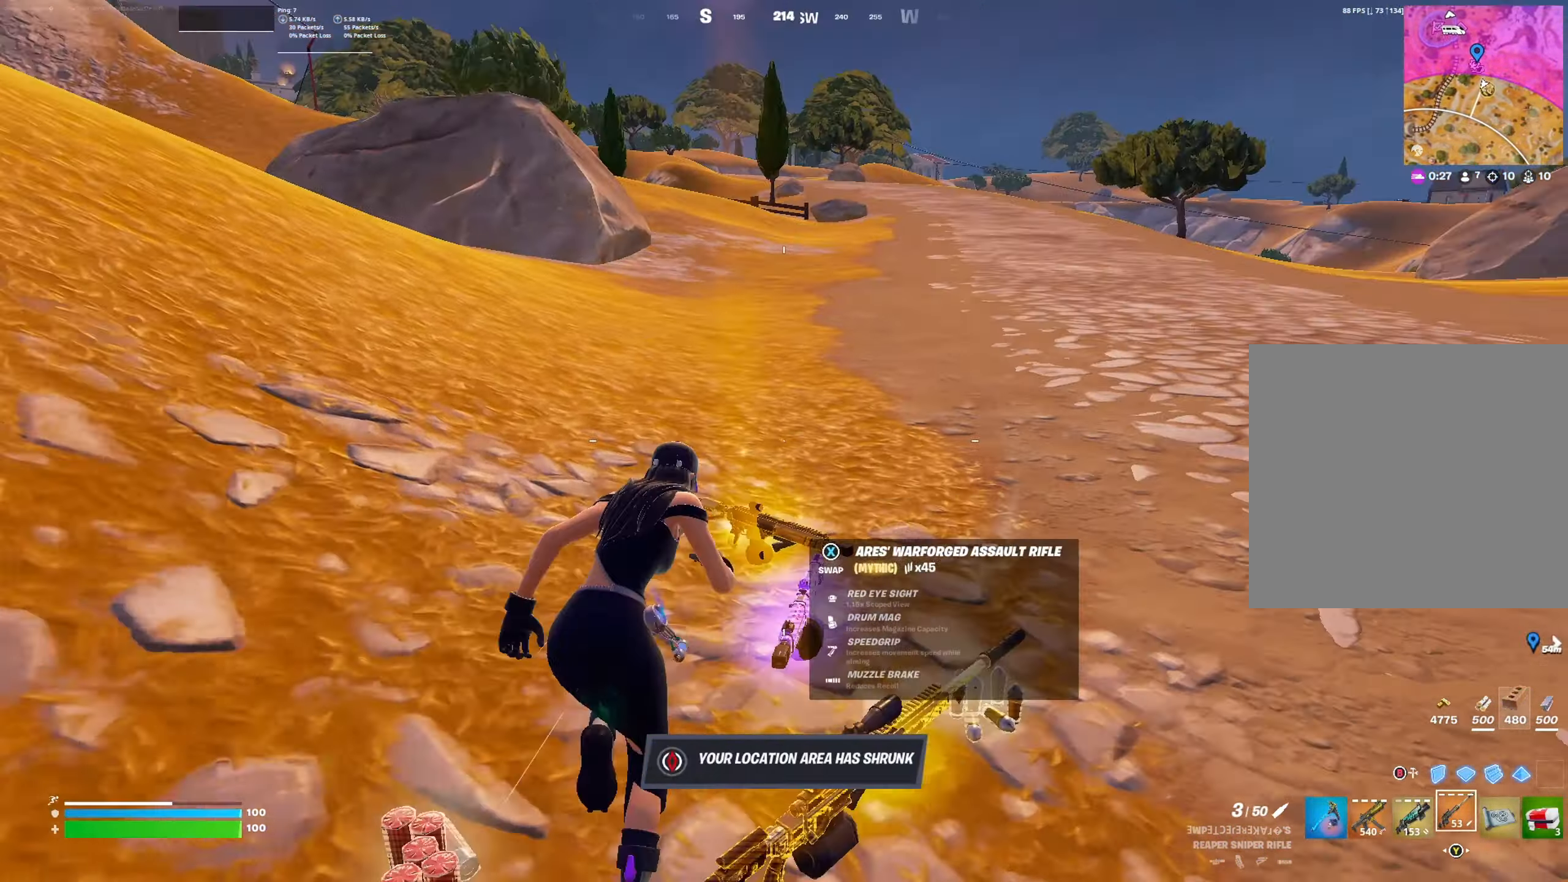
{"buttons": [], "left_stick": "down", "right_stick": "down-left", "events": [[67, "right_stick", "up-right"], [200, "right_stick", "center"], [300, "left_stick", "down-right"], [300, "right_stick", "down"], [367, "right_stick", "down-left"], [400, "left_stick", "down"], [434, "L1", "down"], [500, "L1", "up"]]}
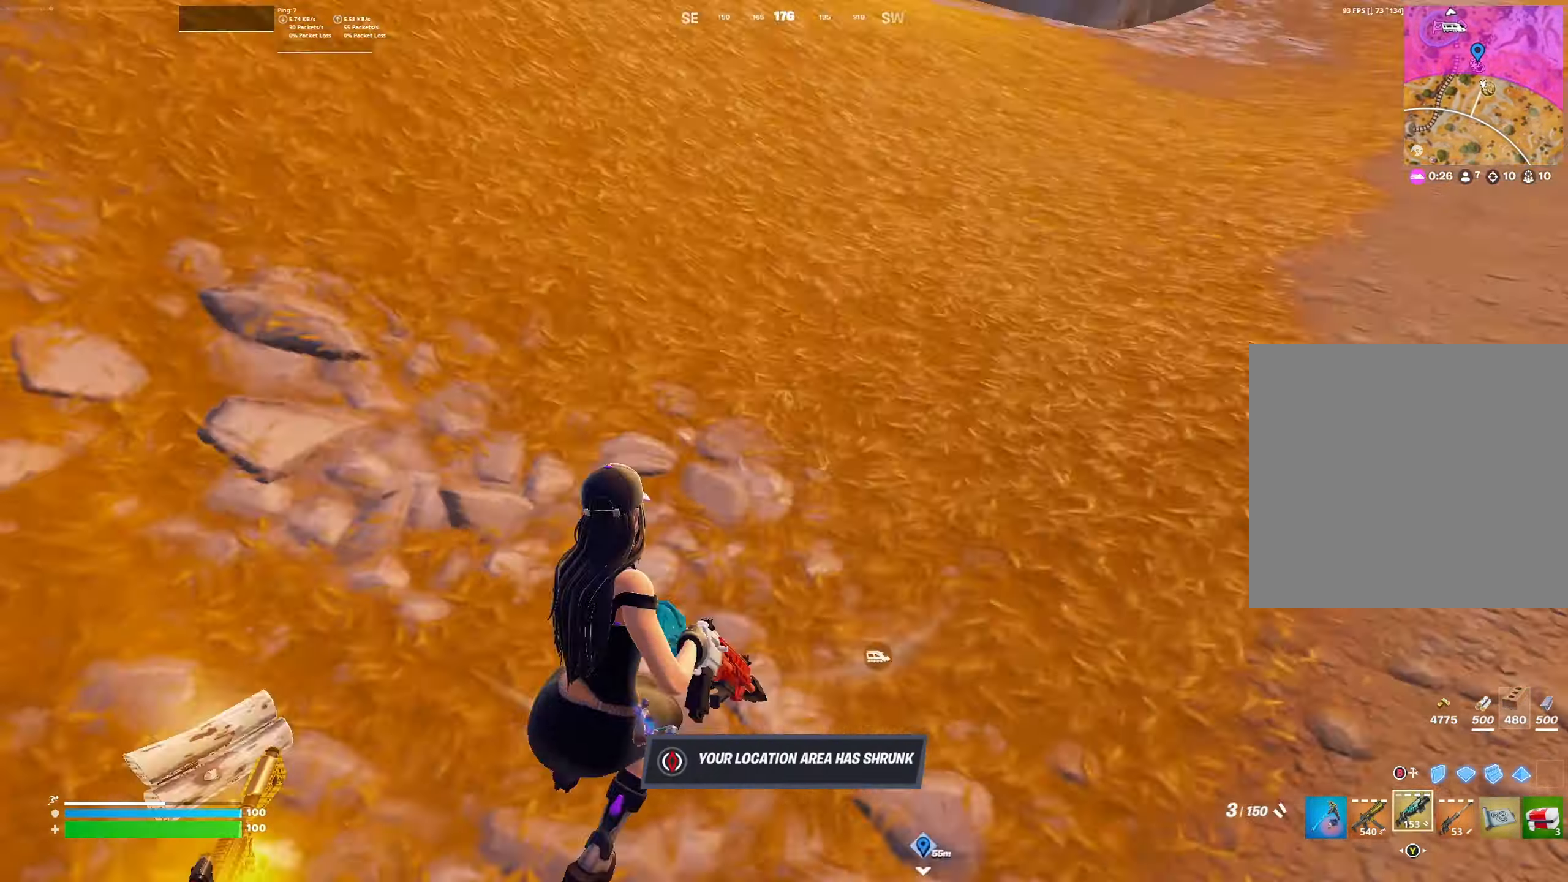
{"buttons": ["X"], "left_stick": "down", "right_stick": "center", "events": [[100, "L1", "down"], [134, "left_stick", "down-left"], [134, "right_stick", "left"], [234, "L1", "up"], [234, "right_stick", "center"], [267, "left_stick", "left"], [434, "left_stick", "down"], [467, "X", "down"]]}